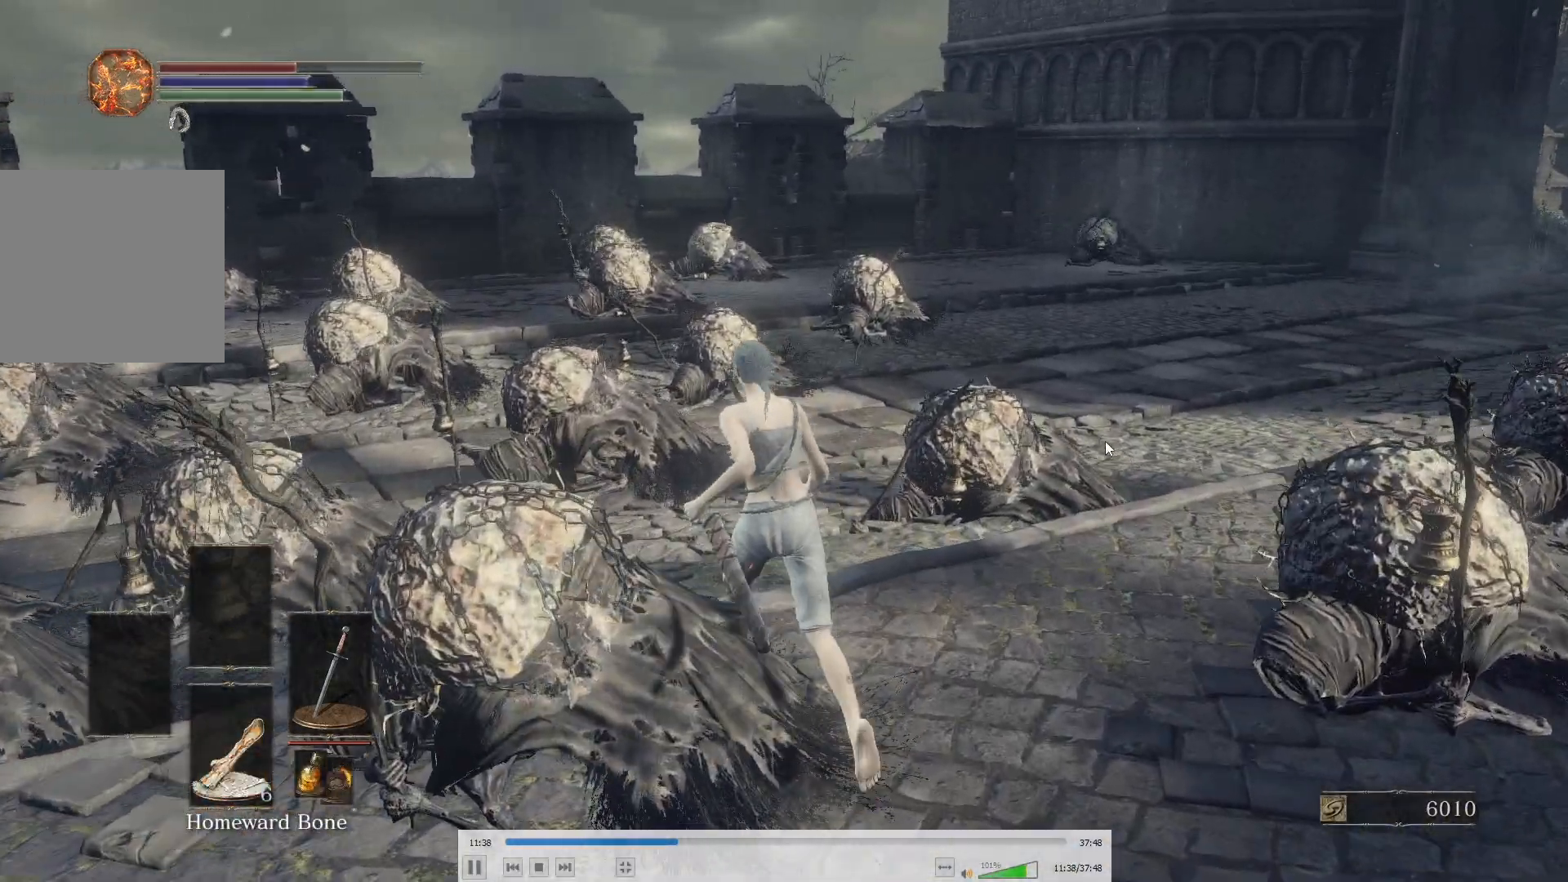
Gameplay with a controller (Xbox layout); each line is a JSON object with the inputs held at the frame after it. "events" lists button and stick changes between this image and that frame as [ms after this image, input, new state], when the widget could be followed in between.
{"buttons": ["X"], "left_stick": "up-left", "right_stick": "center", "events": [[150, "DPAD_DOWN", "down"], [267, "DPAD_DOWN", "up"], [350, "left_stick", "up-left"], [483, "X", "down"]]}
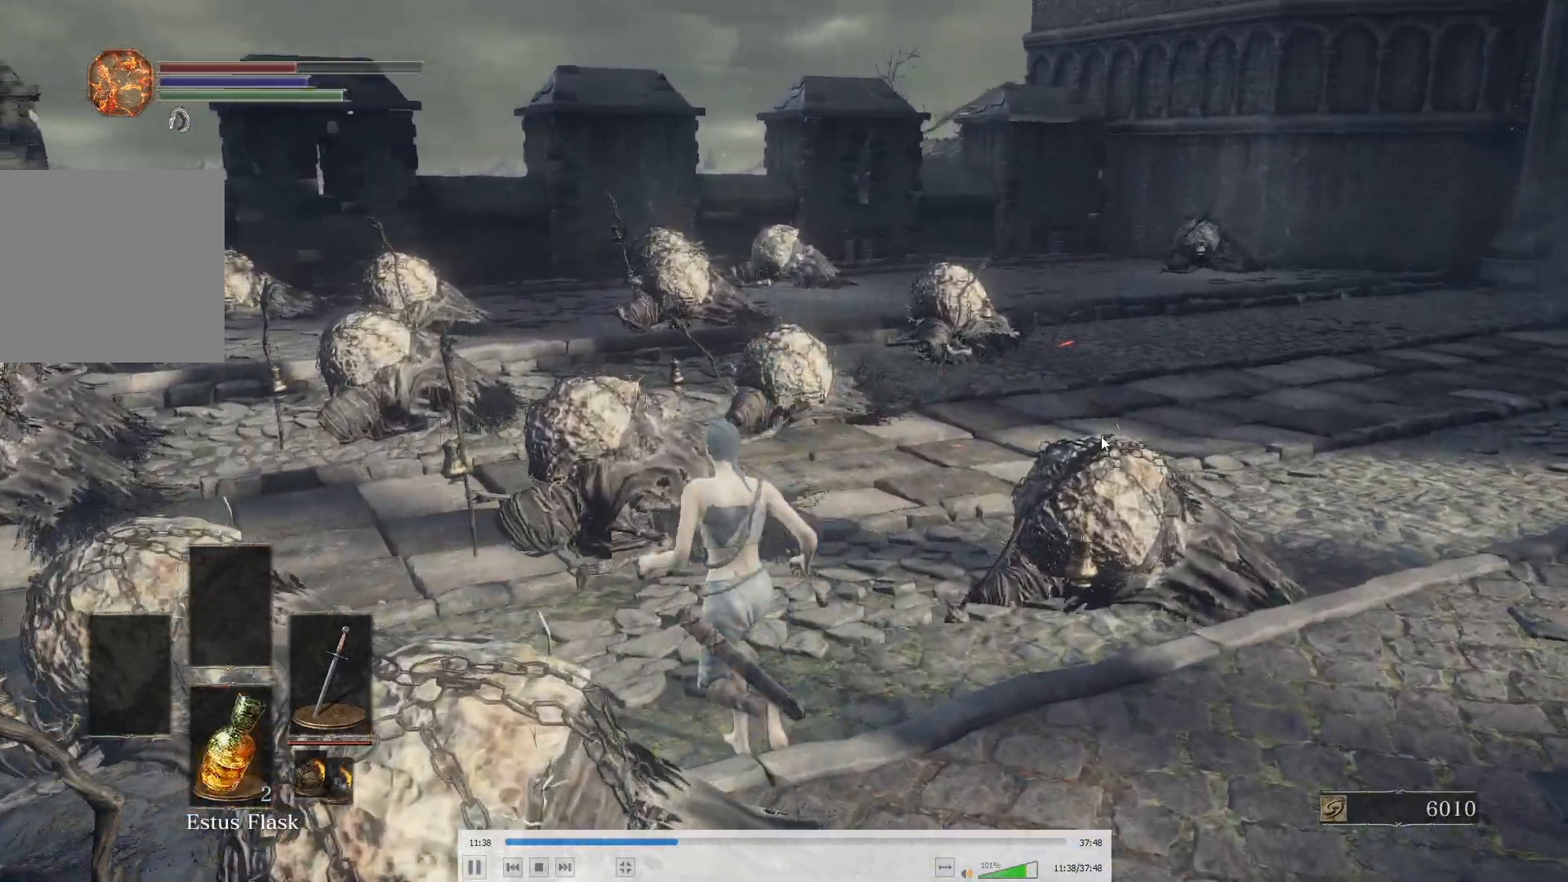
{"buttons": ["B"], "left_stick": "up-left", "right_stick": "center", "events": [[83, "X", "up"], [367, "B", "down"]]}
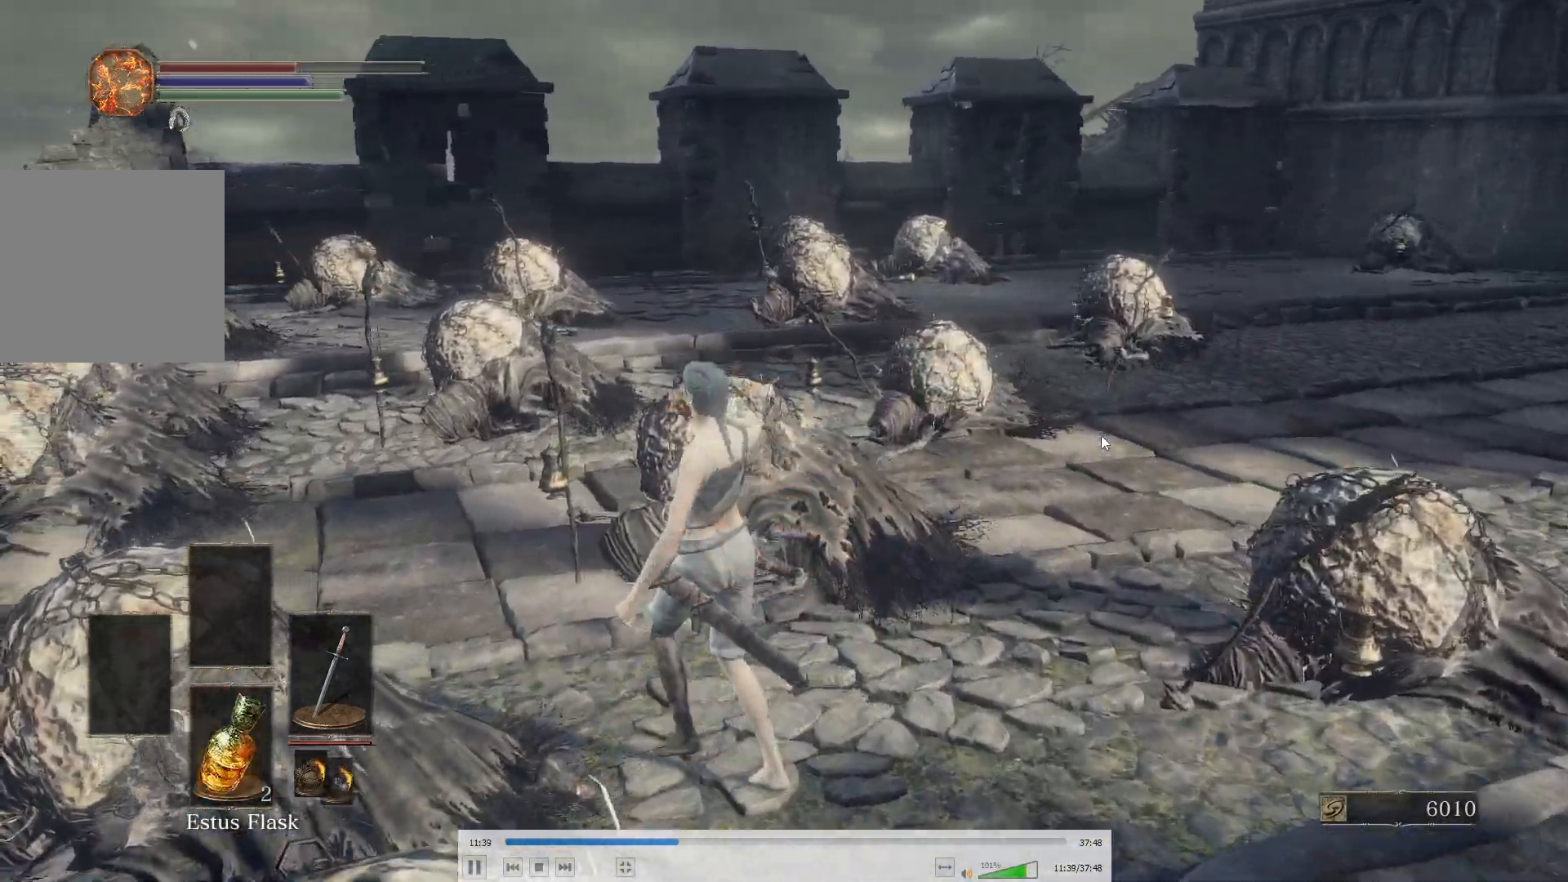
{"buttons": ["B"], "left_stick": "up-left", "right_stick": "right", "events": [[83, "right_stick", "right"], [167, "right_stick", "center"], [500, "right_stick", "right"]]}
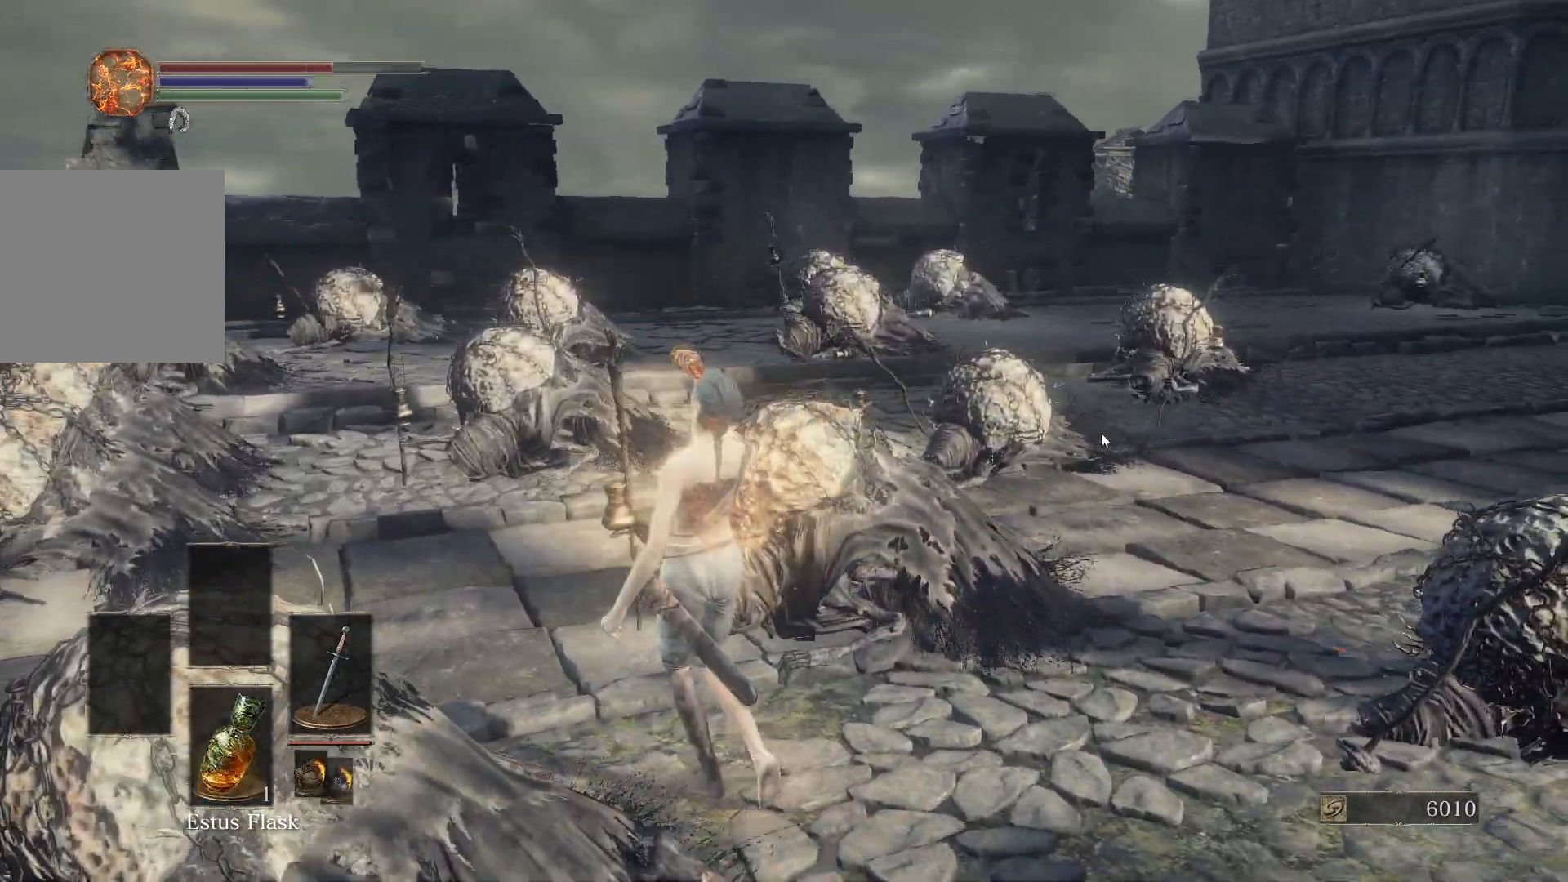
{"buttons": ["B"], "left_stick": "up-left", "right_stick": "center", "events": [[50, "right_stick", "center"], [283, "right_stick", "right"], [400, "right_stick", "center"]]}
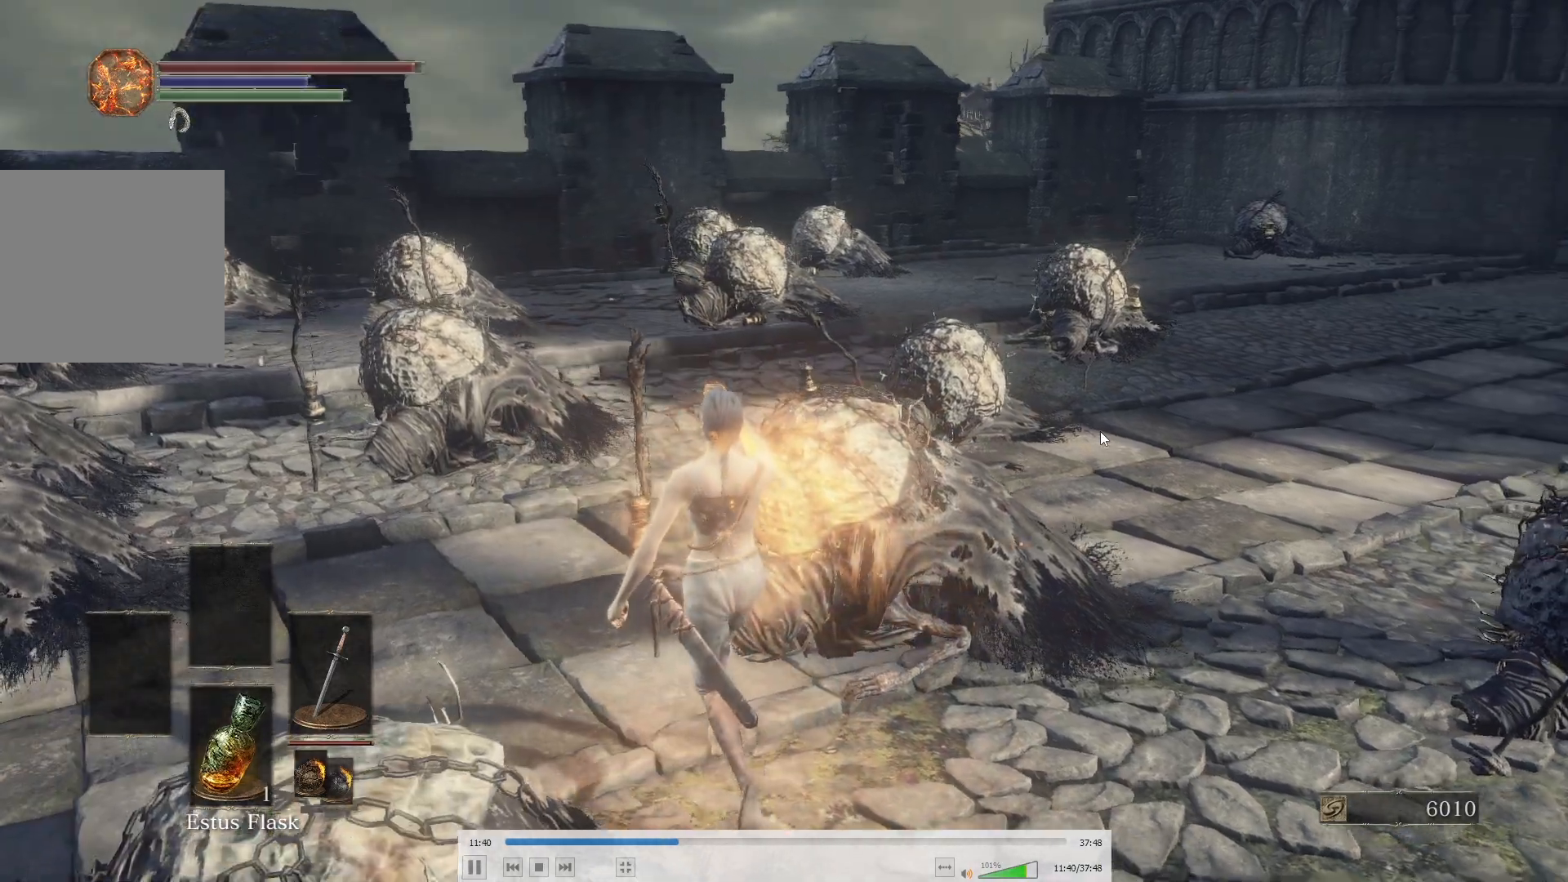
{"buttons": ["B"], "left_stick": "up", "right_stick": "center", "events": [[217, "right_stick", "down"], [317, "right_stick", "center"], [500, "left_stick", "up"]]}
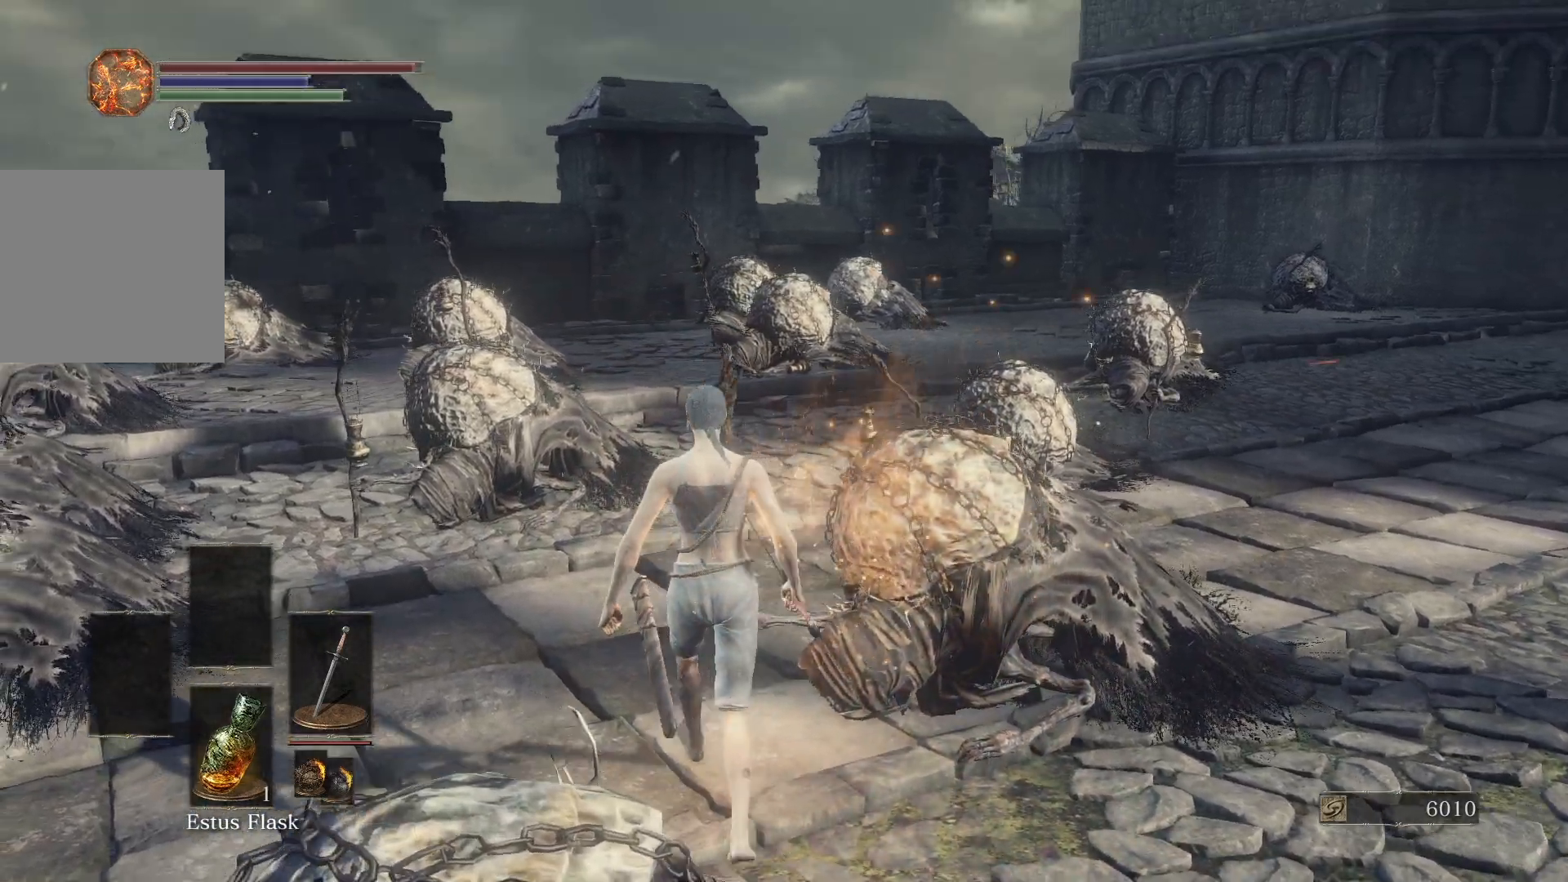
{"buttons": ["B"], "left_stick": "up", "right_stick": "down", "events": [[50, "right_stick", "up"], [183, "right_stick", "center"], [500, "right_stick", "down"]]}
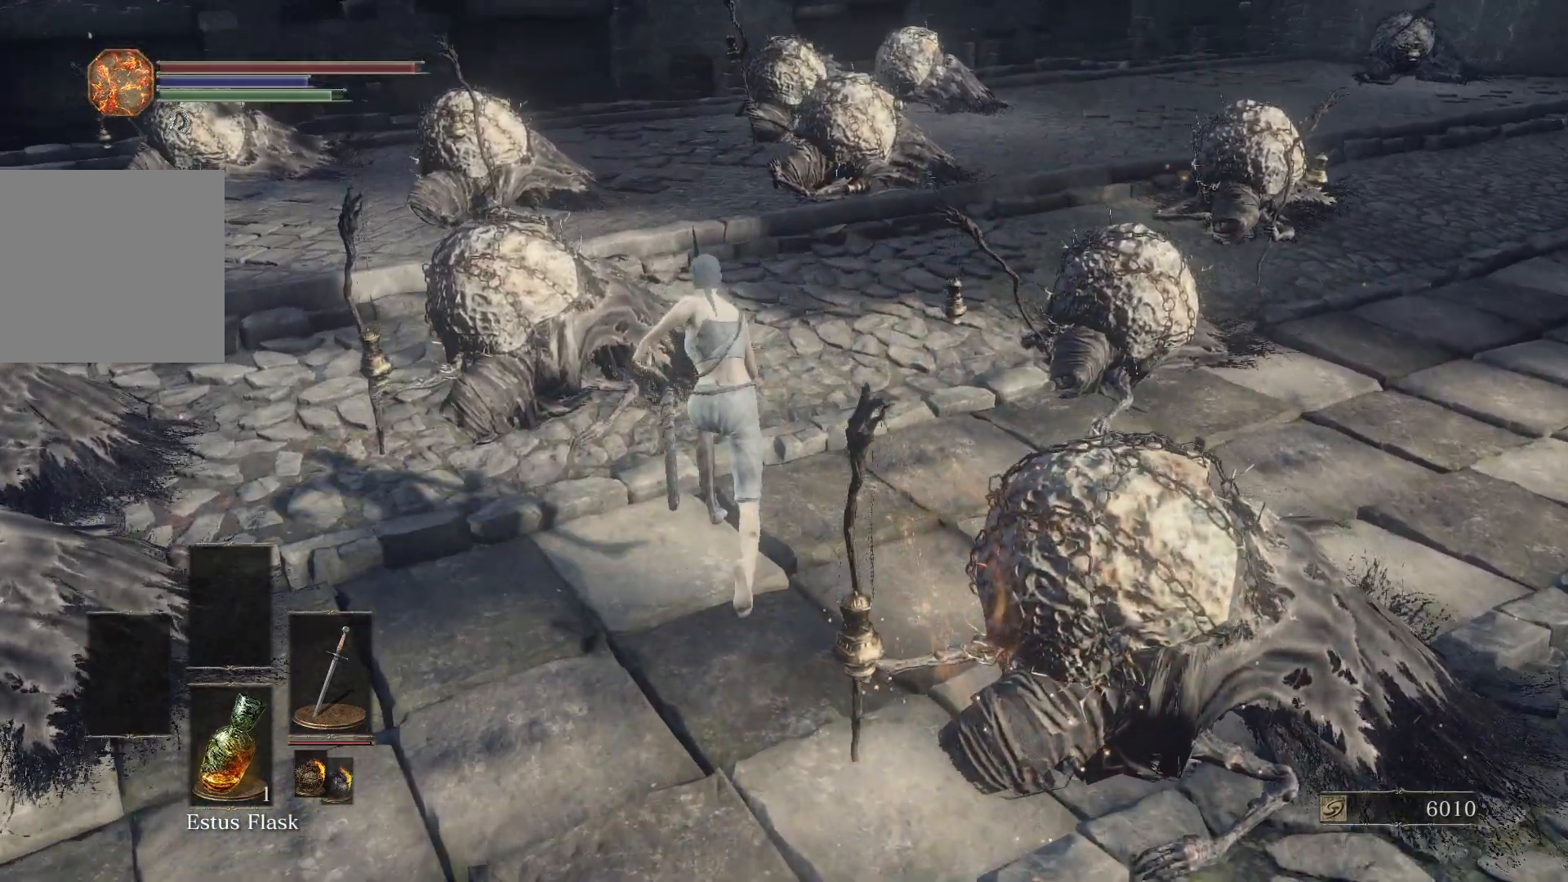
{"buttons": ["B"], "left_stick": "up", "right_stick": "up", "events": [[100, "right_stick", "center"], [417, "right_stick", "up"]]}
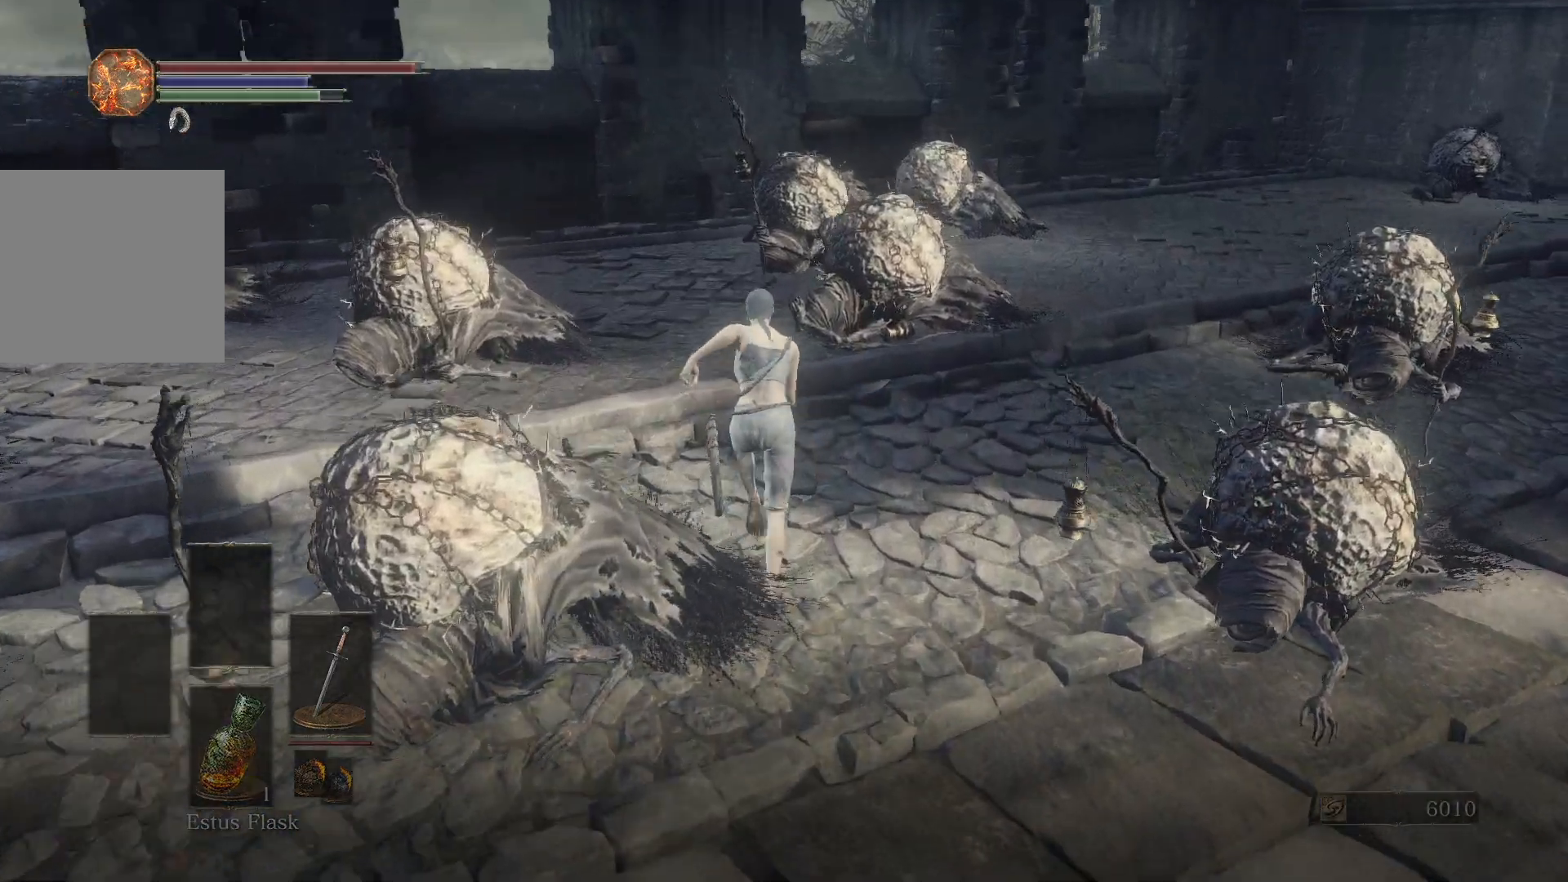
{"buttons": ["B"], "left_stick": "up", "right_stick": "center", "events": [[17, "right_stick", "center"], [233, "right_stick", "up-right"], [283, "right_stick", "center"]]}
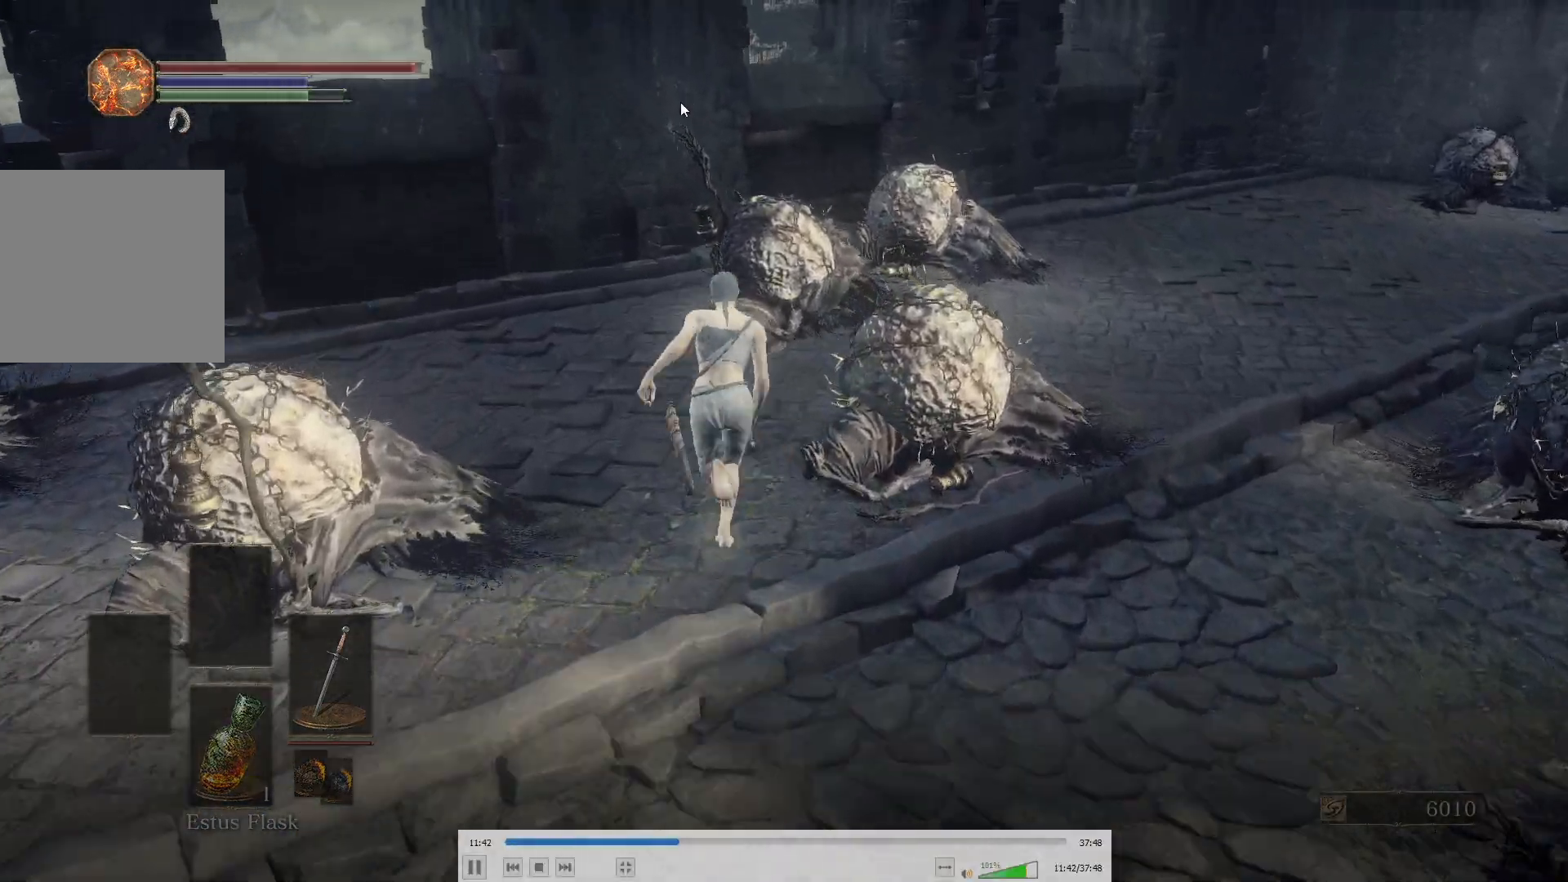
{"buttons": ["A"], "left_stick": "up", "right_stick": "center", "events": [[133, "B", "up"], [200, "A", "down"], [267, "A", "up"], [350, "A", "down"], [433, "A", "up"], [483, "A", "down"]]}
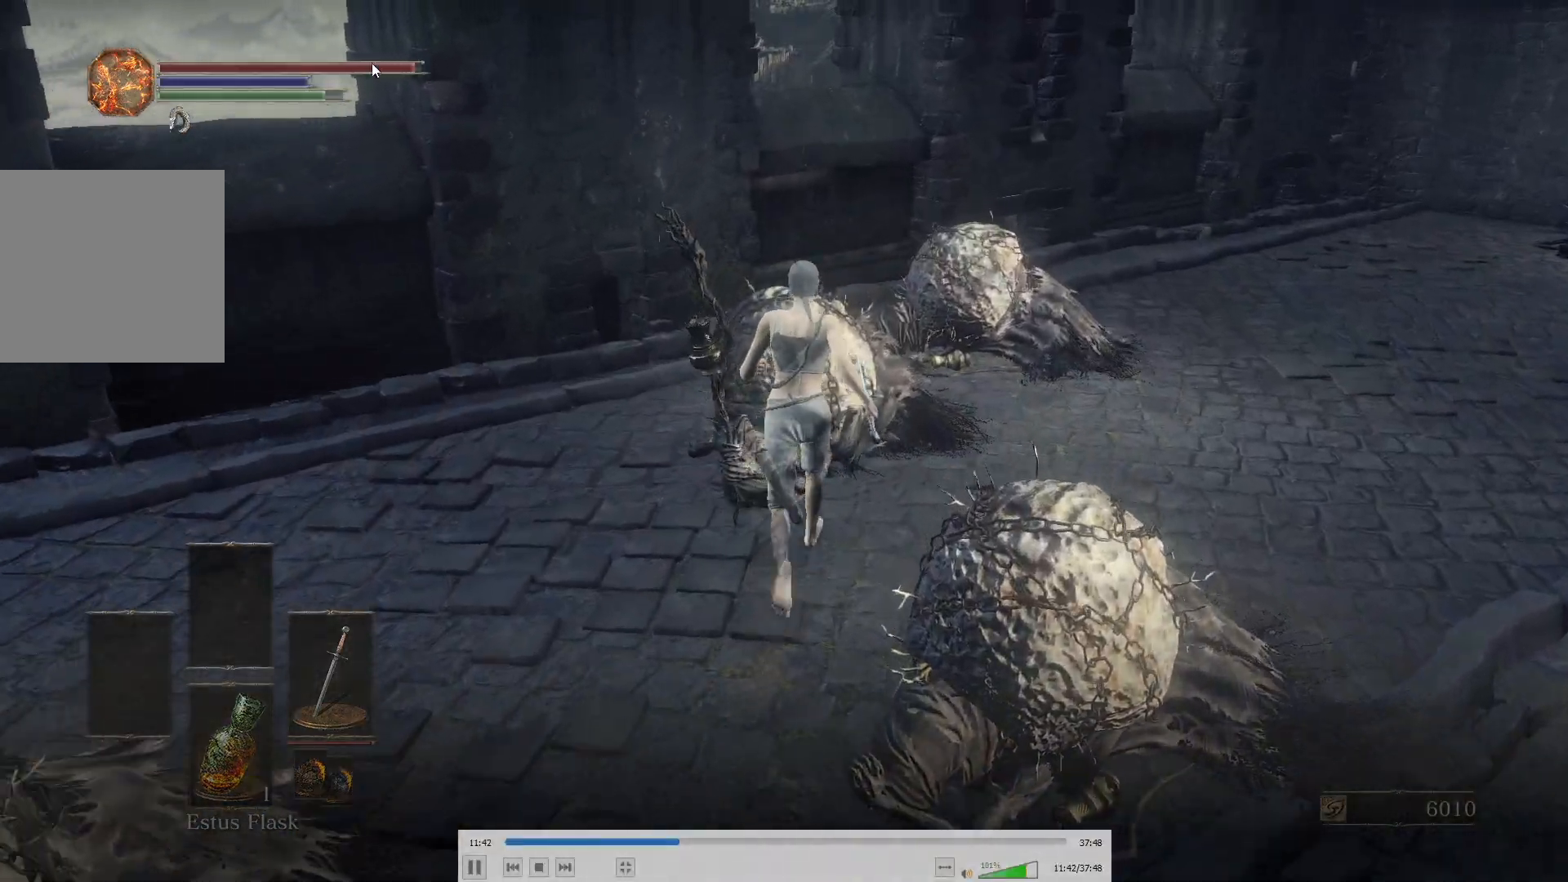
{"buttons": ["A"], "left_stick": "center", "right_stick": "center", "events": [[33, "A", "up"], [117, "A", "down"], [133, "A", "up"], [217, "A", "down"], [250, "left_stick", "center"], [267, "A", "up"], [350, "A", "down"], [400, "A", "up"], [450, "A", "down"]]}
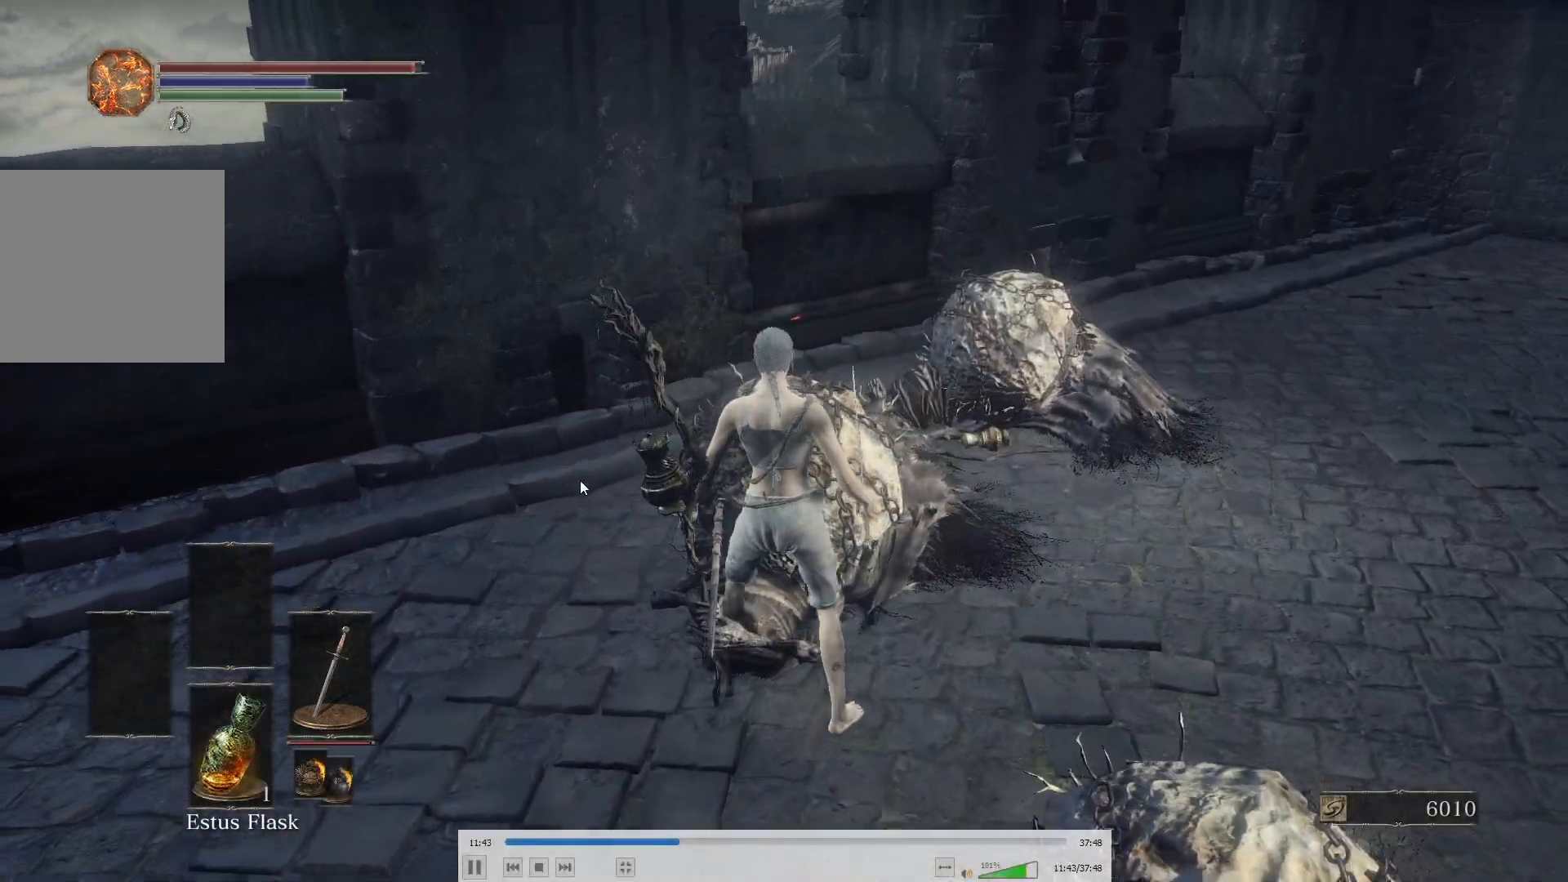
{"buttons": ["A"], "left_stick": "center", "right_stick": "center", "events": [[33, "A", "up"], [100, "A", "down"], [117, "A", "up"], [217, "A", "down"], [267, "A", "up"], [350, "A", "down"], [417, "A", "up"], [467, "A", "down"]]}
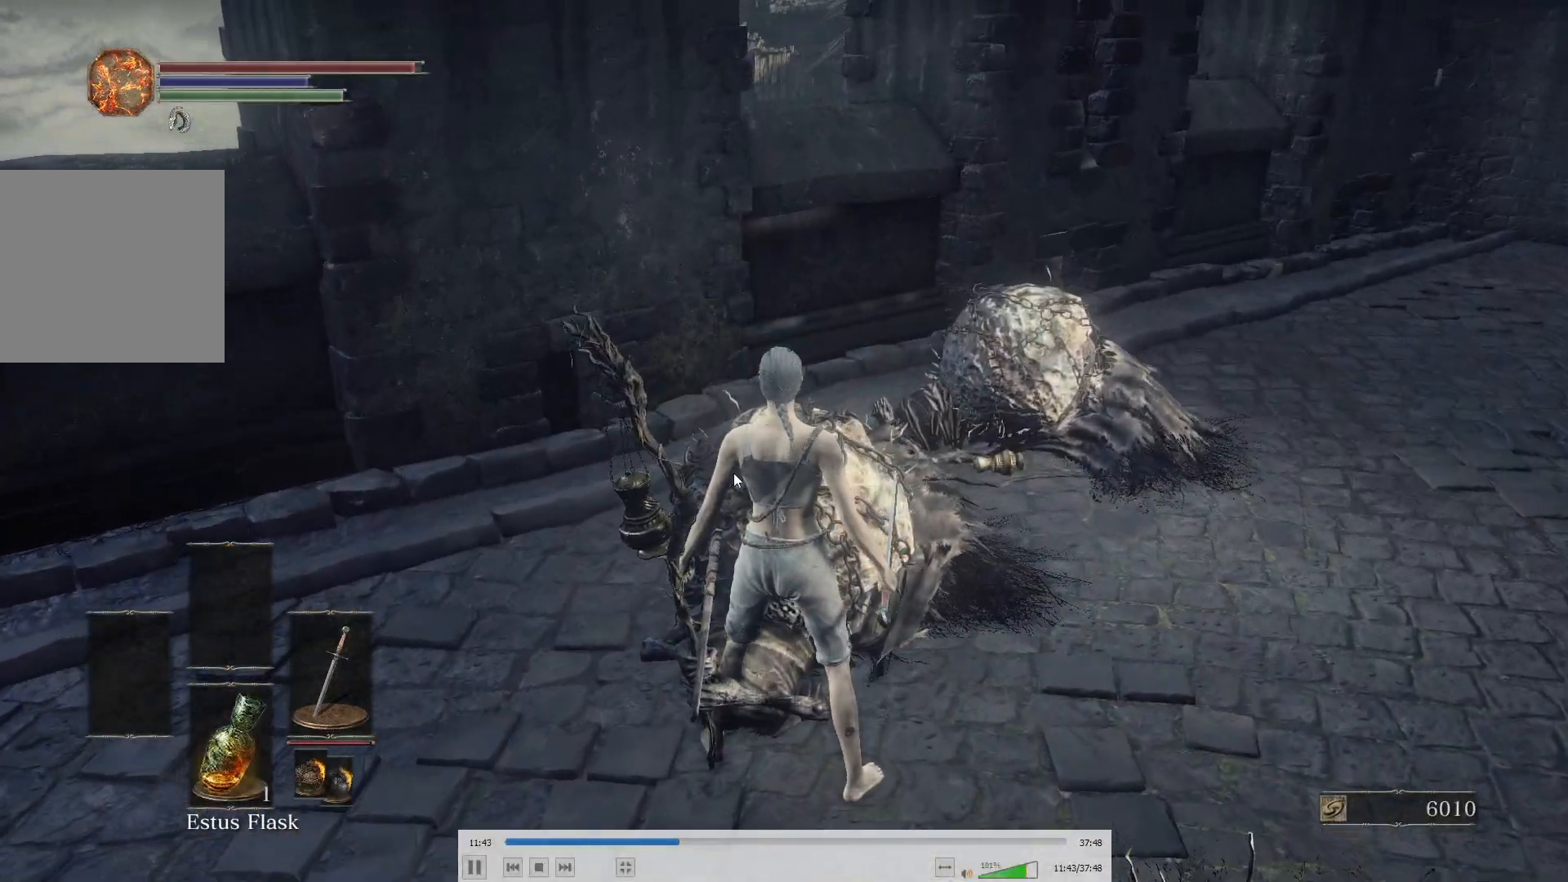
{"buttons": ["A"], "left_stick": "center", "right_stick": "center", "events": [[17, "A", "up"], [100, "A", "down"], [133, "A", "up"], [200, "A", "down"], [283, "A", "up"], [350, "A", "down"], [400, "A", "up"], [467, "A", "down"]]}
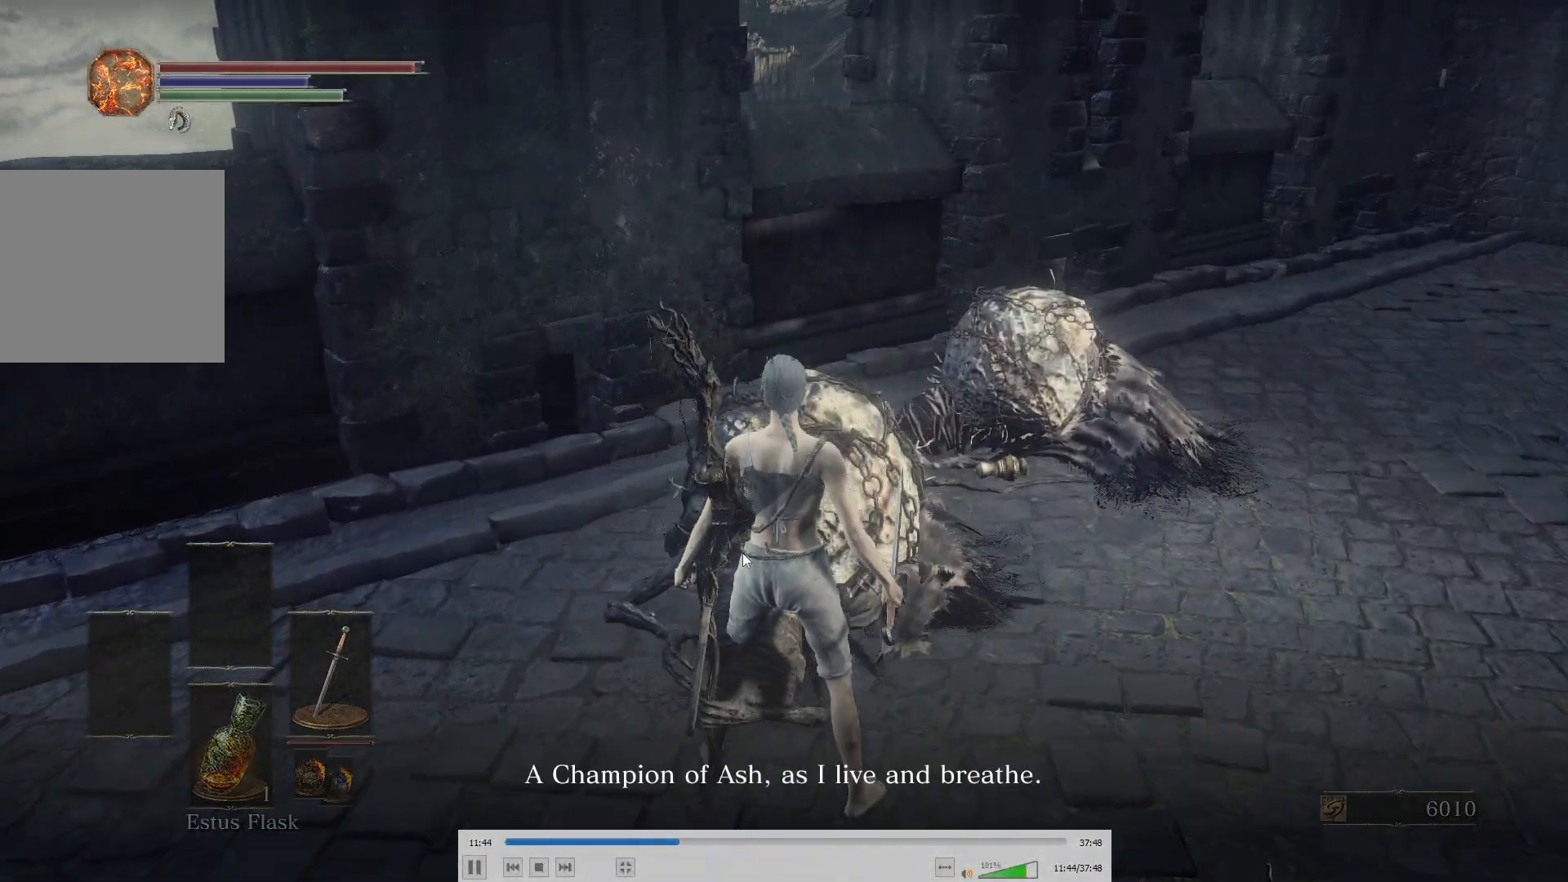
{"buttons": [], "left_stick": "center", "right_stick": "center", "events": [[33, "A", "up"], [83, "A", "down"], [150, "A", "up"], [217, "A", "down"], [267, "A", "up"], [350, "A", "down"], [400, "A", "up"], [467, "A", "down"], [500, "A", "up"]]}
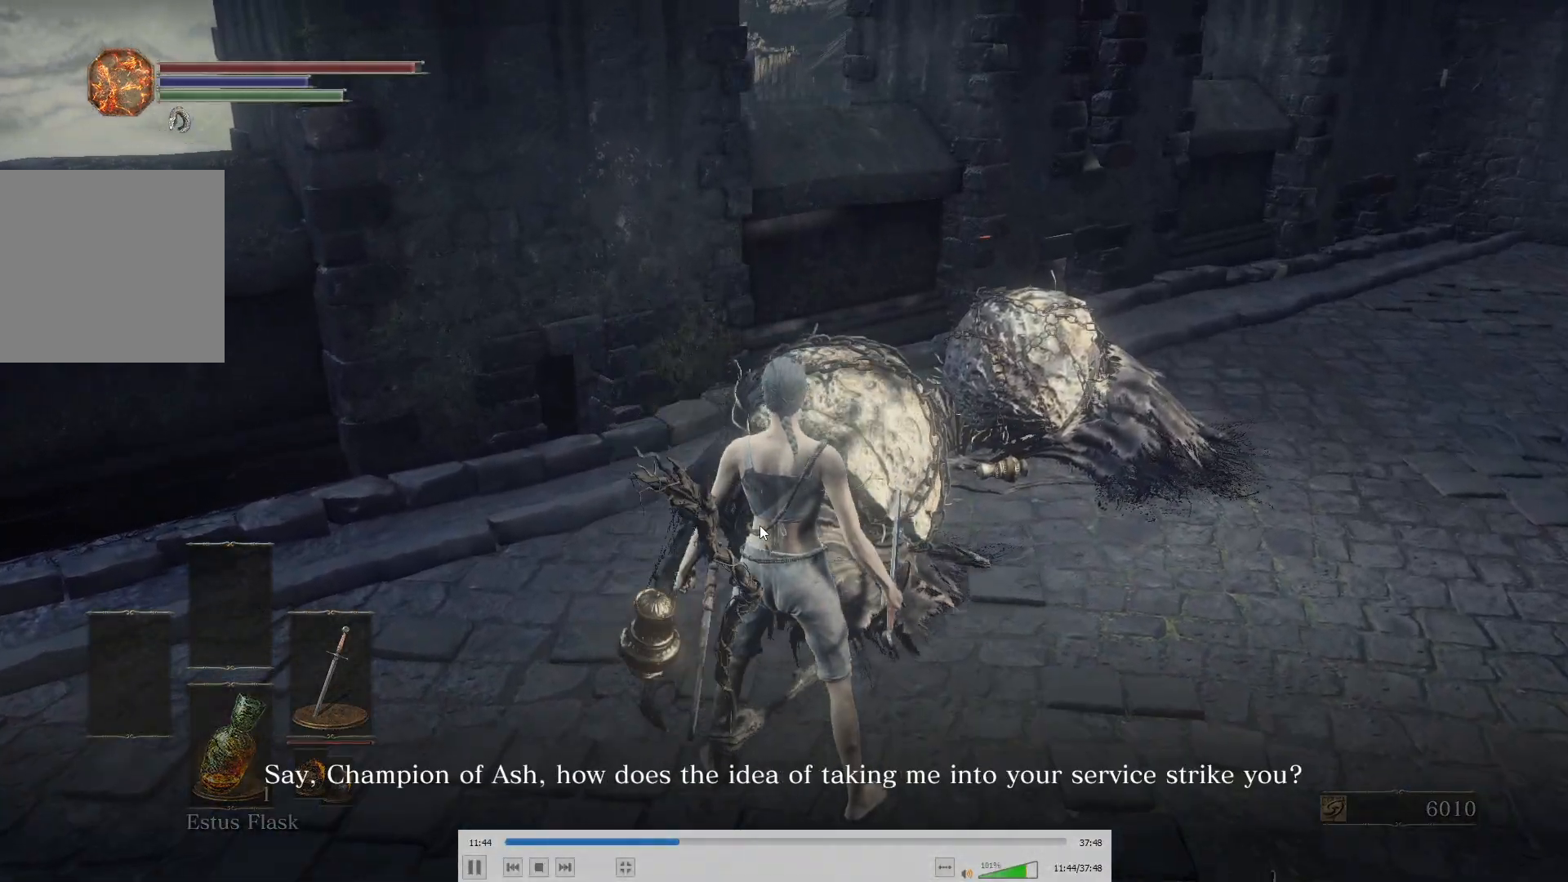
{"buttons": ["A"], "left_stick": "center", "right_stick": "center", "events": [[100, "A", "down"], [150, "A", "up"], [233, "A", "down"], [267, "A", "up"], [333, "A", "down"], [400, "A", "up"], [500, "A", "down"]]}
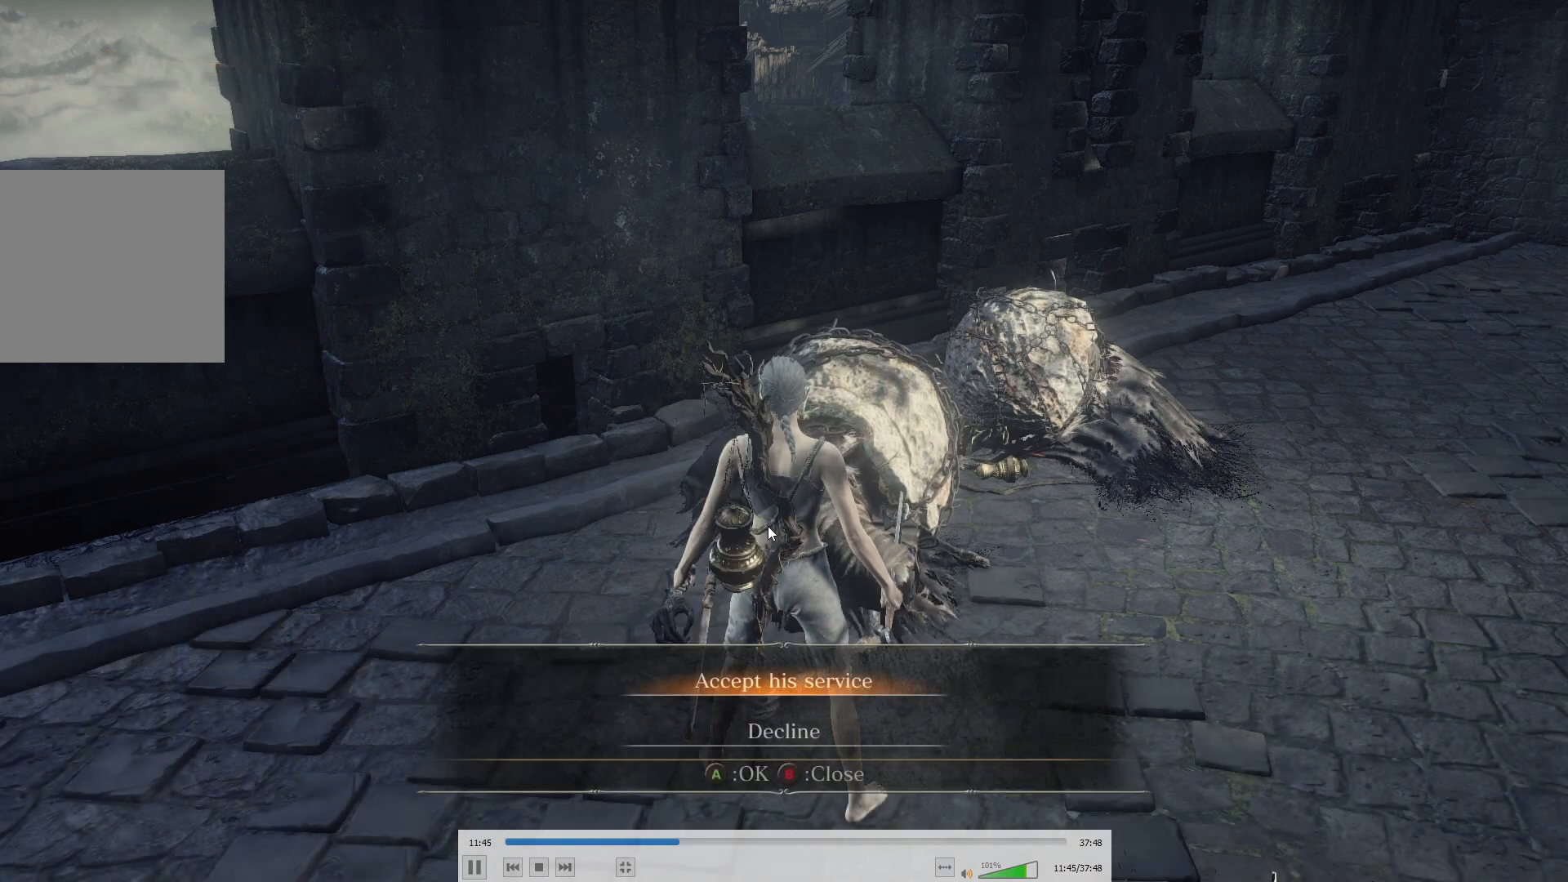
{"buttons": ["A"], "left_stick": "center", "right_stick": "center", "events": [[17, "A", "up"], [117, "A", "down"], [183, "A", "up"], [250, "A", "down"], [300, "A", "up"], [367, "A", "down"], [400, "A", "up"], [500, "A", "down"]]}
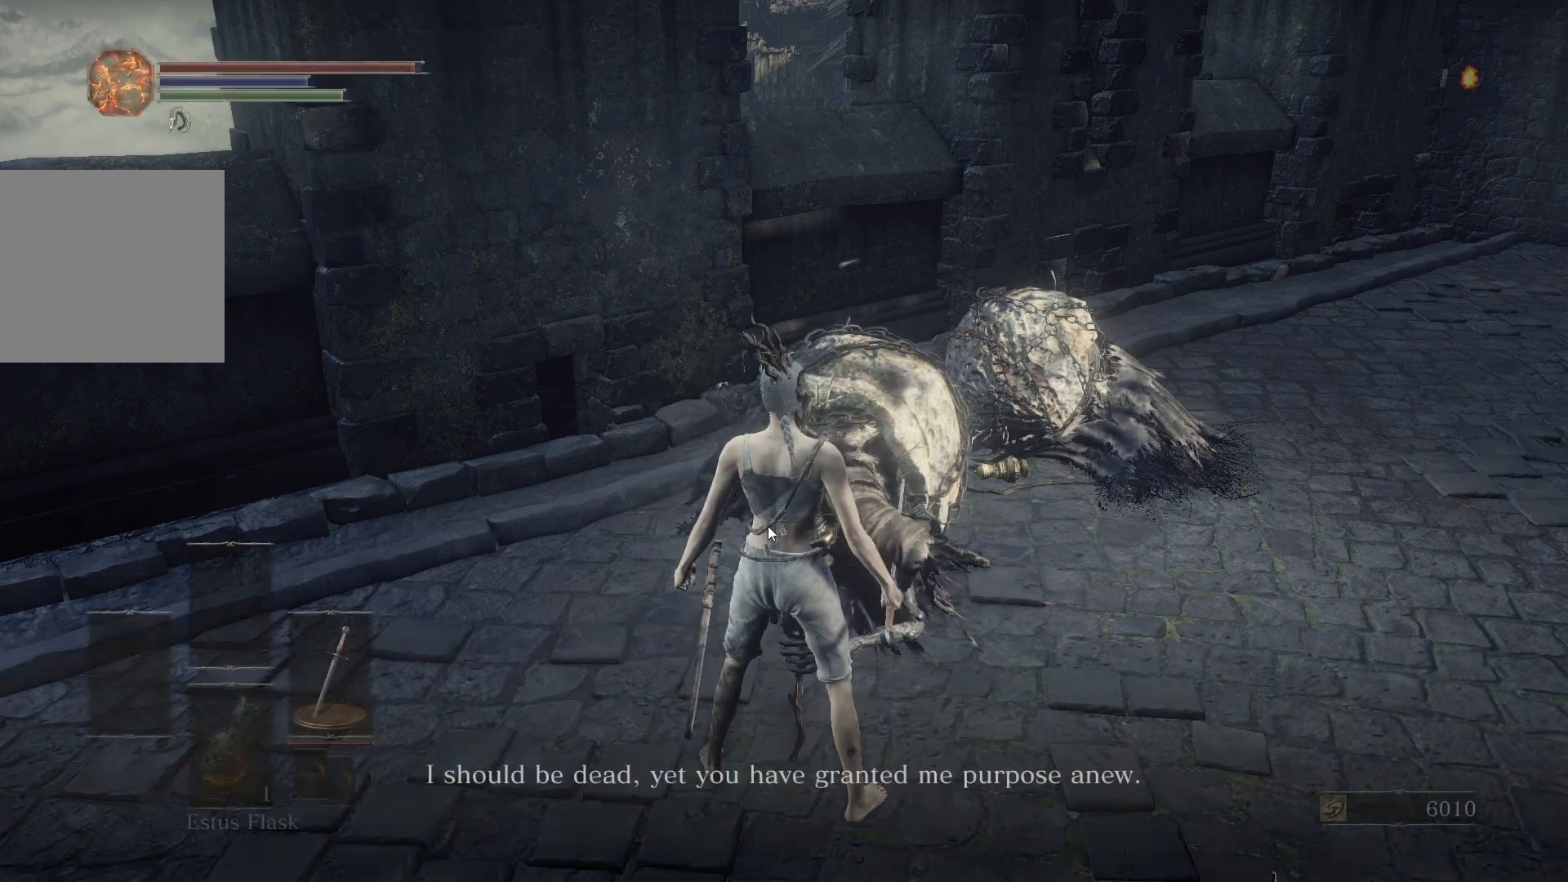
{"buttons": [], "left_stick": "center", "right_stick": "center", "events": [[67, "A", "up"], [267, "A", "down"], [333, "A", "up"], [383, "A", "down"], [450, "A", "up"]]}
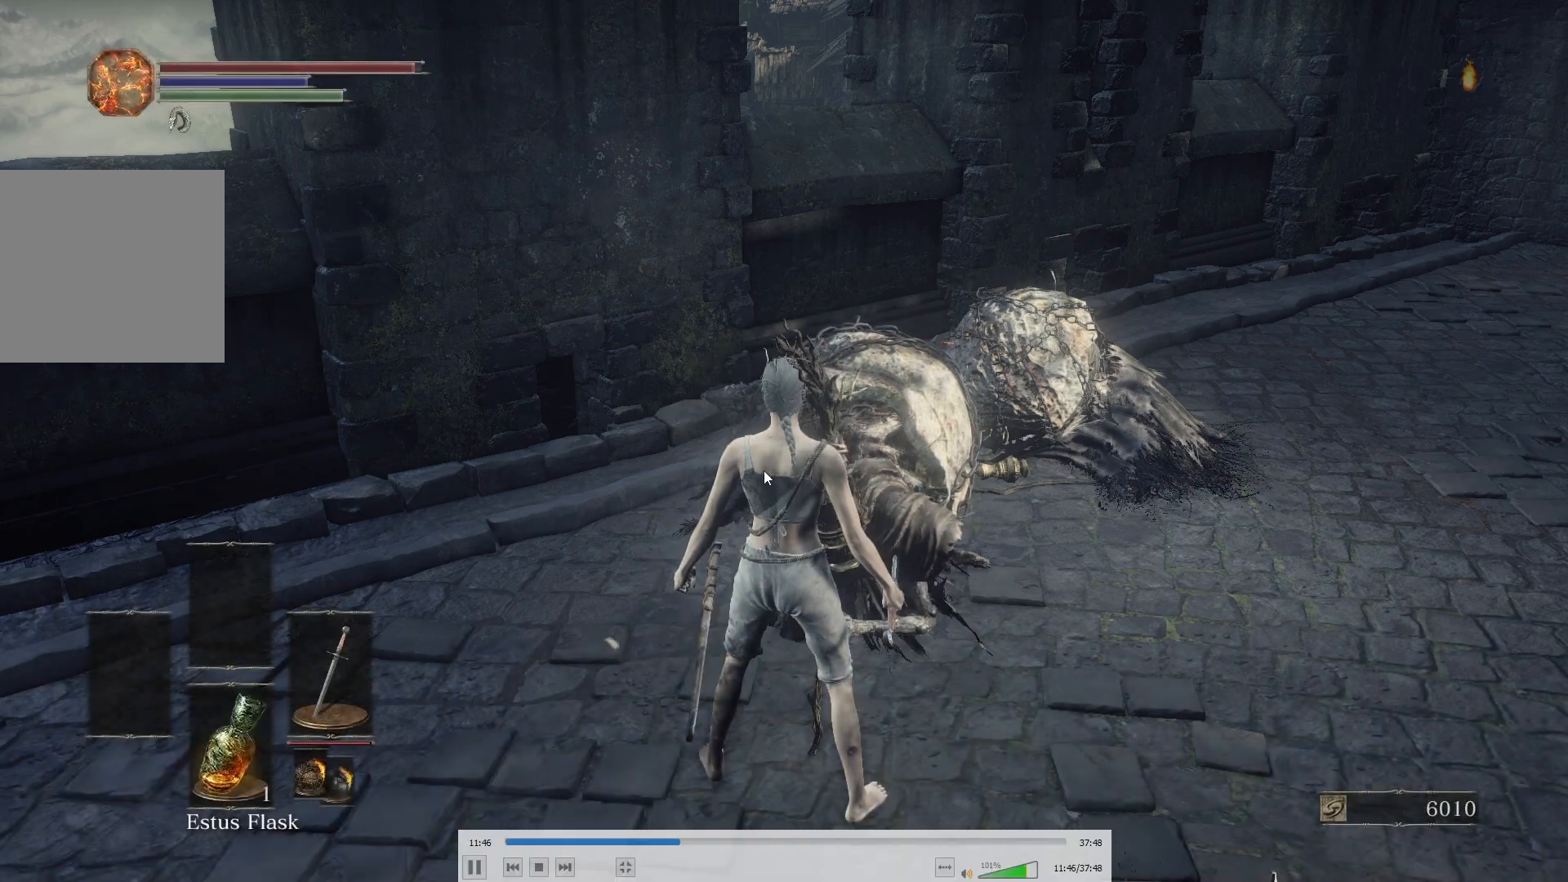
{"buttons": [], "left_stick": "center", "right_stick": "center", "events": [[33, "A", "down"], [67, "A", "up"], [150, "A", "down"], [200, "A", "up"], [283, "A", "down"], [350, "A", "up"], [400, "A", "down"], [467, "A", "up"]]}
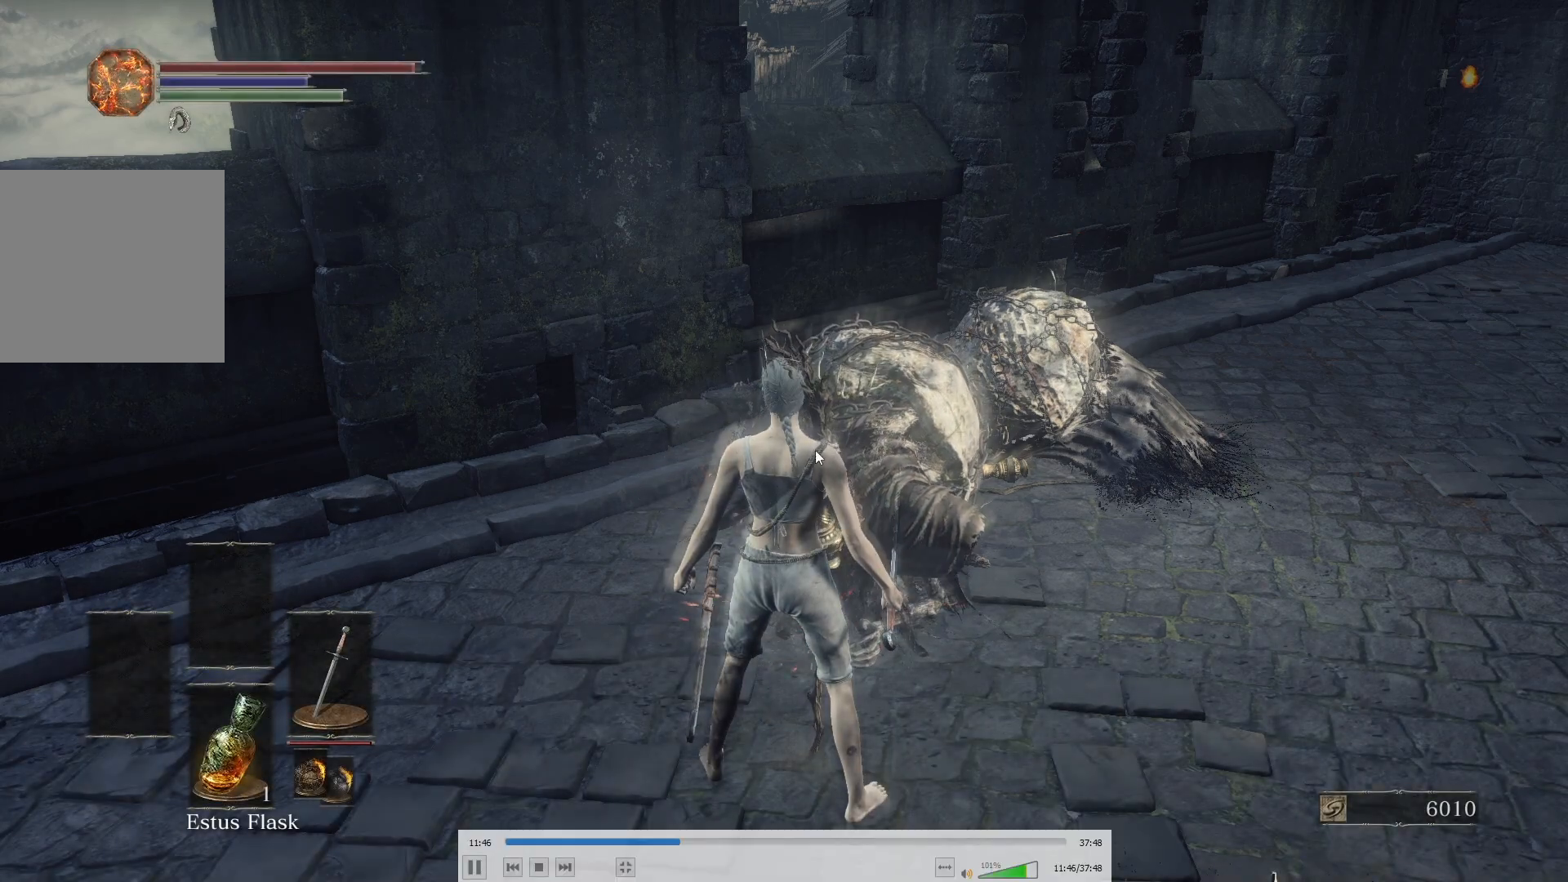
{"buttons": ["A"], "left_stick": "center", "right_stick": "center", "events": [[67, "A", "down"], [117, "A", "up"], [183, "A", "down"], [250, "A", "up"], [333, "A", "down"], [383, "A", "up"], [450, "A", "down"]]}
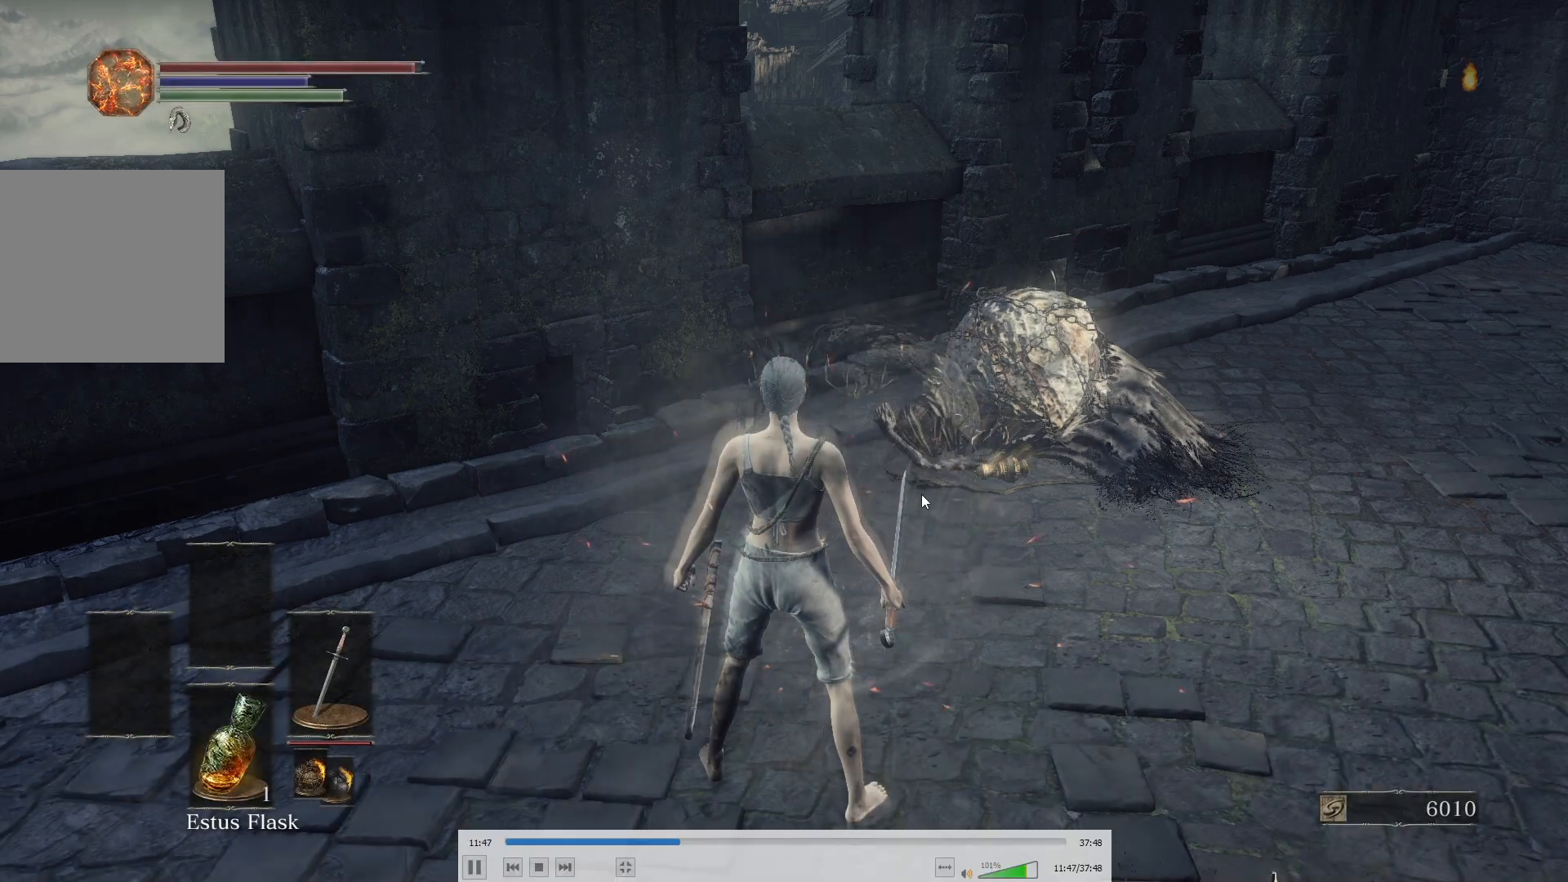
{"buttons": [], "left_stick": "right", "right_stick": "right", "events": [[17, "A", "up"], [83, "A", "down"], [150, "A", "up"], [200, "A", "down"], [283, "A", "up"], [350, "left_stick", "right"], [400, "right_stick", "down"], [483, "right_stick", "right"]]}
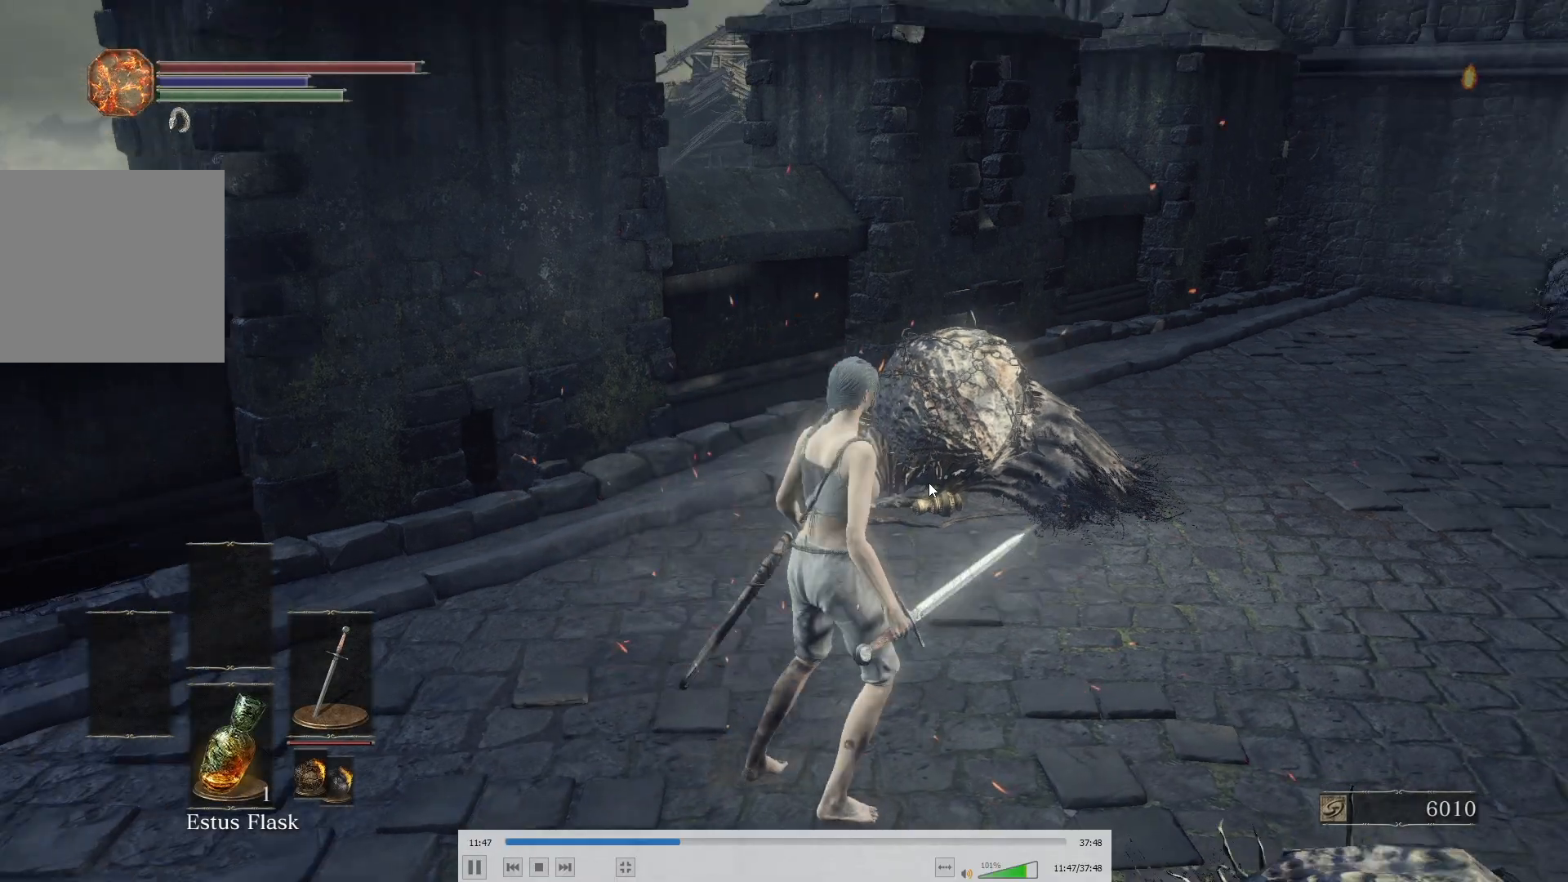
{"buttons": ["B"], "left_stick": "up-right", "right_stick": "up-right", "events": [[150, "B", "down"], [183, "right_stick", "center"], [333, "left_stick", "up-right"], [383, "right_stick", "up-right"]]}
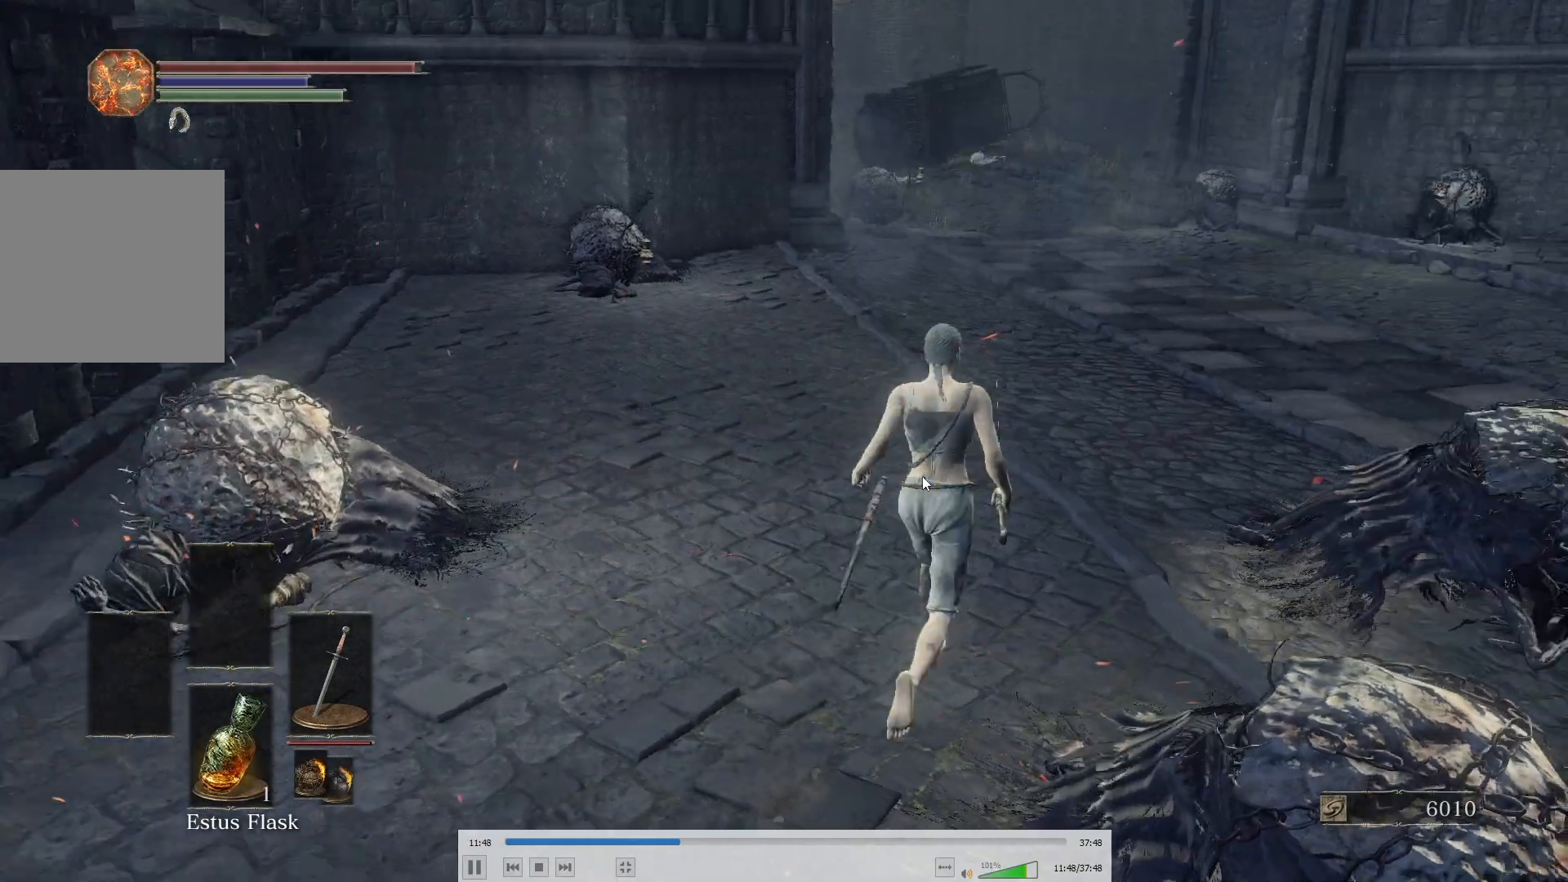
{"buttons": ["B"], "left_stick": "up", "right_stick": "center", "events": [[33, "left_stick", "up"], [83, "right_stick", "center"], [233, "right_stick", "down"], [350, "right_stick", "center"]]}
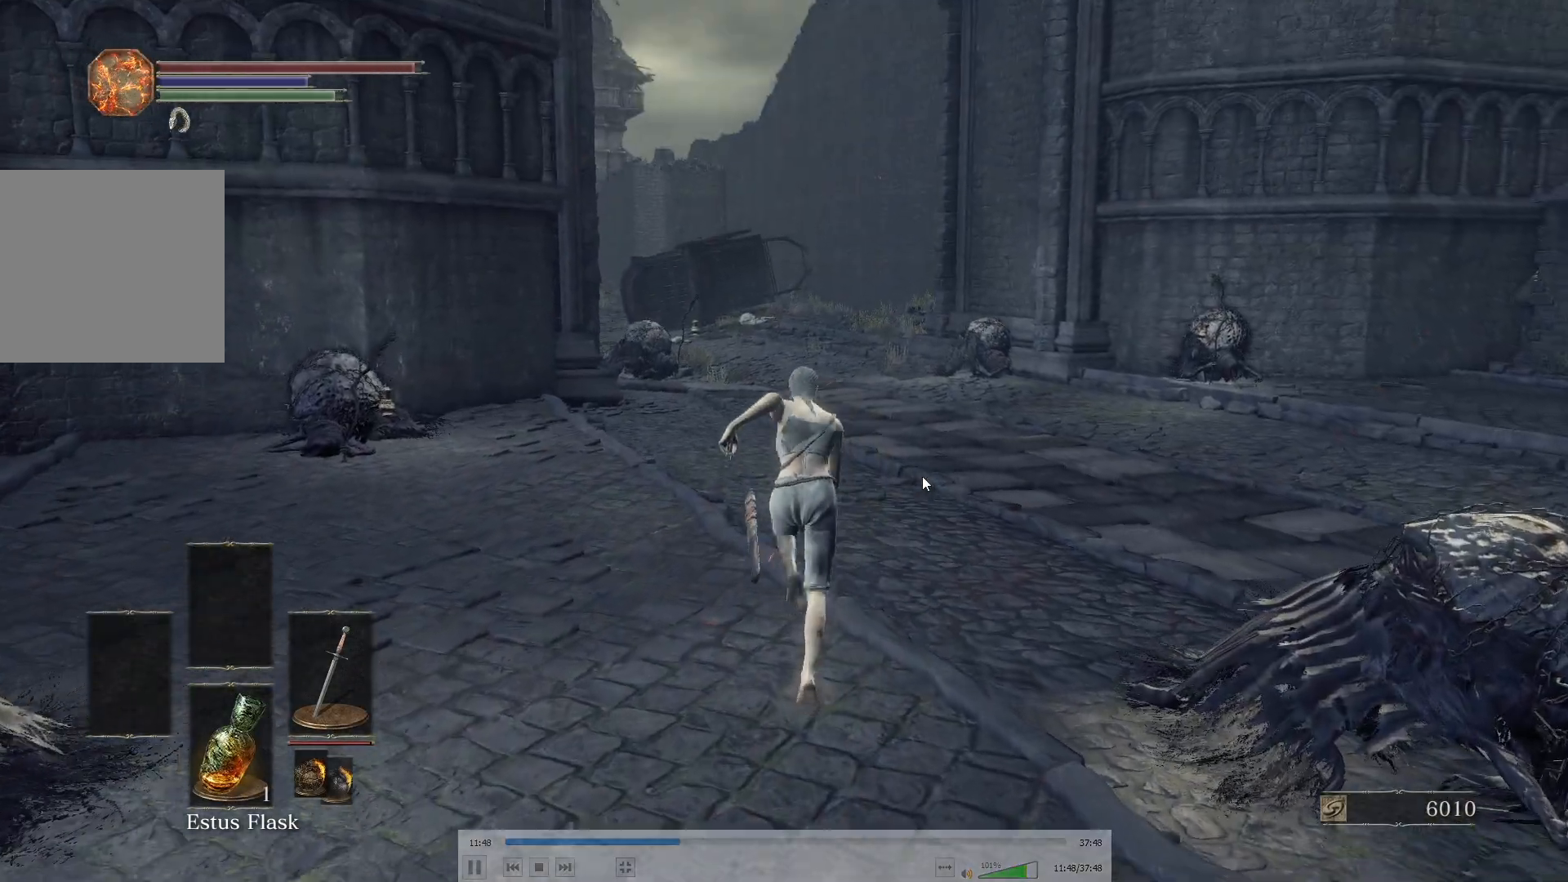
{"buttons": [], "left_stick": "up", "right_stick": "center", "events": [[150, "B", "up"]]}
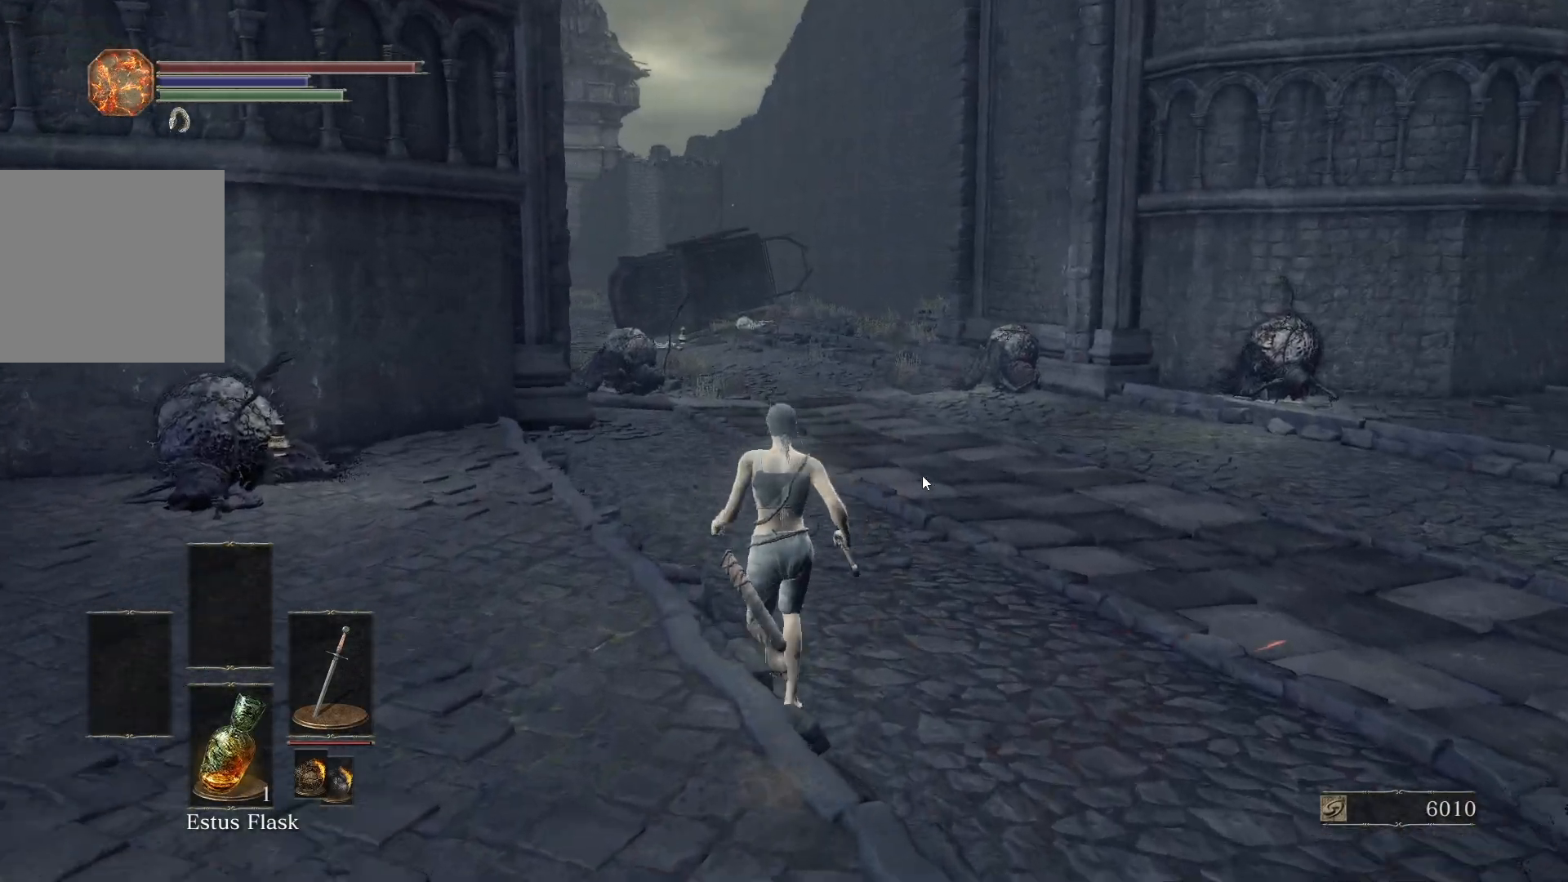
{"buttons": ["B"], "left_stick": "up", "right_stick": "center", "events": [[17, "DPAD_DOWN", "down"], [67, "DPAD_DOWN", "up"], [133, "DPAD_DOWN", "down"], [200, "DPAD_DOWN", "up"], [383, "B", "down"]]}
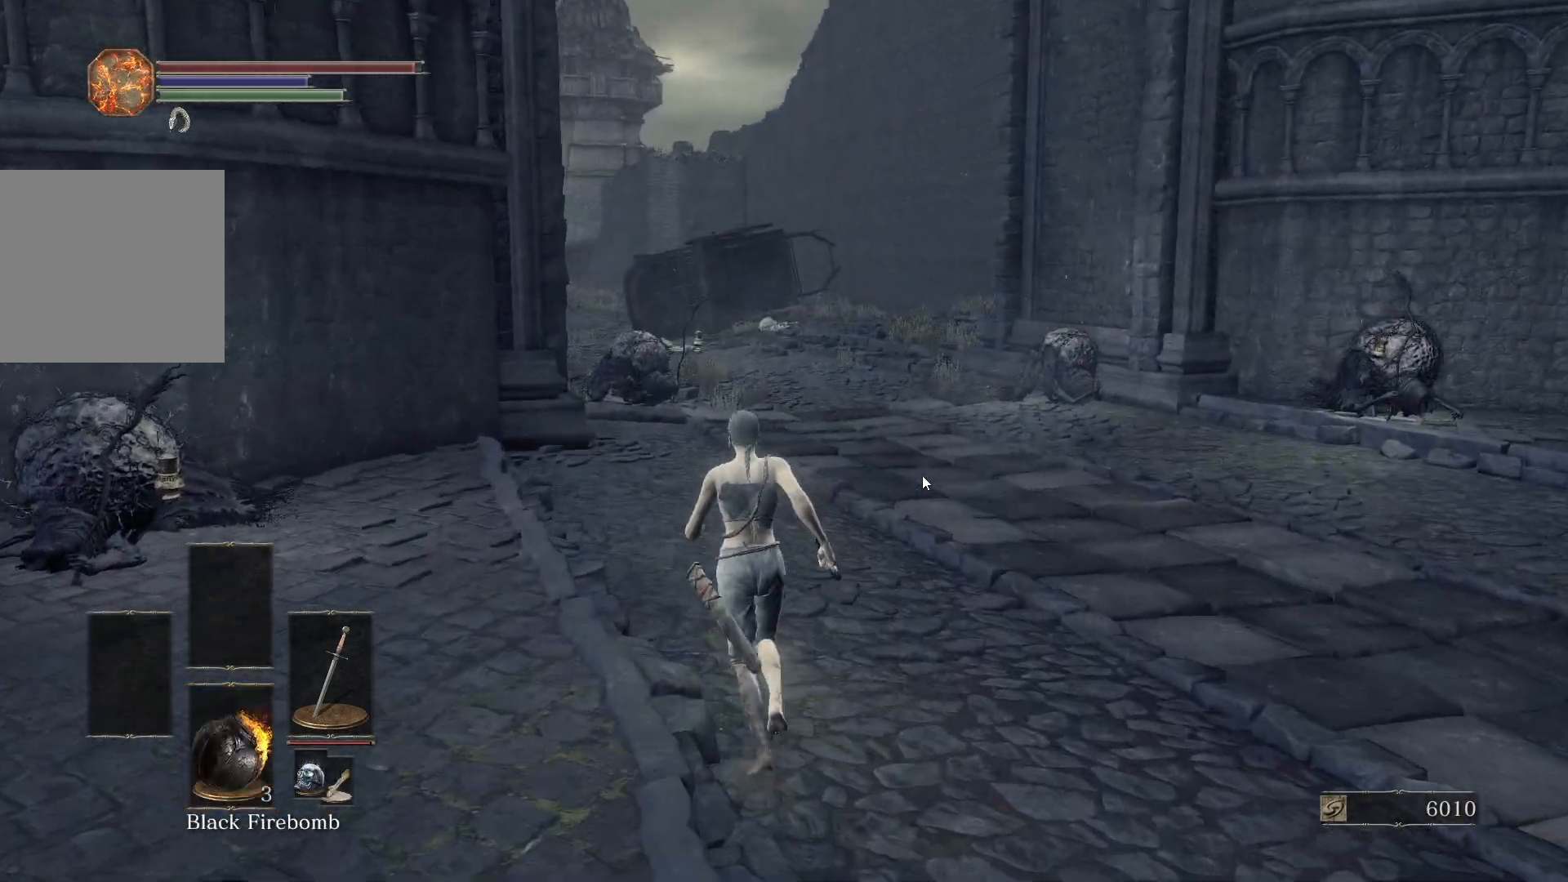
{"buttons": ["B"], "left_stick": "up", "right_stick": "center", "events": []}
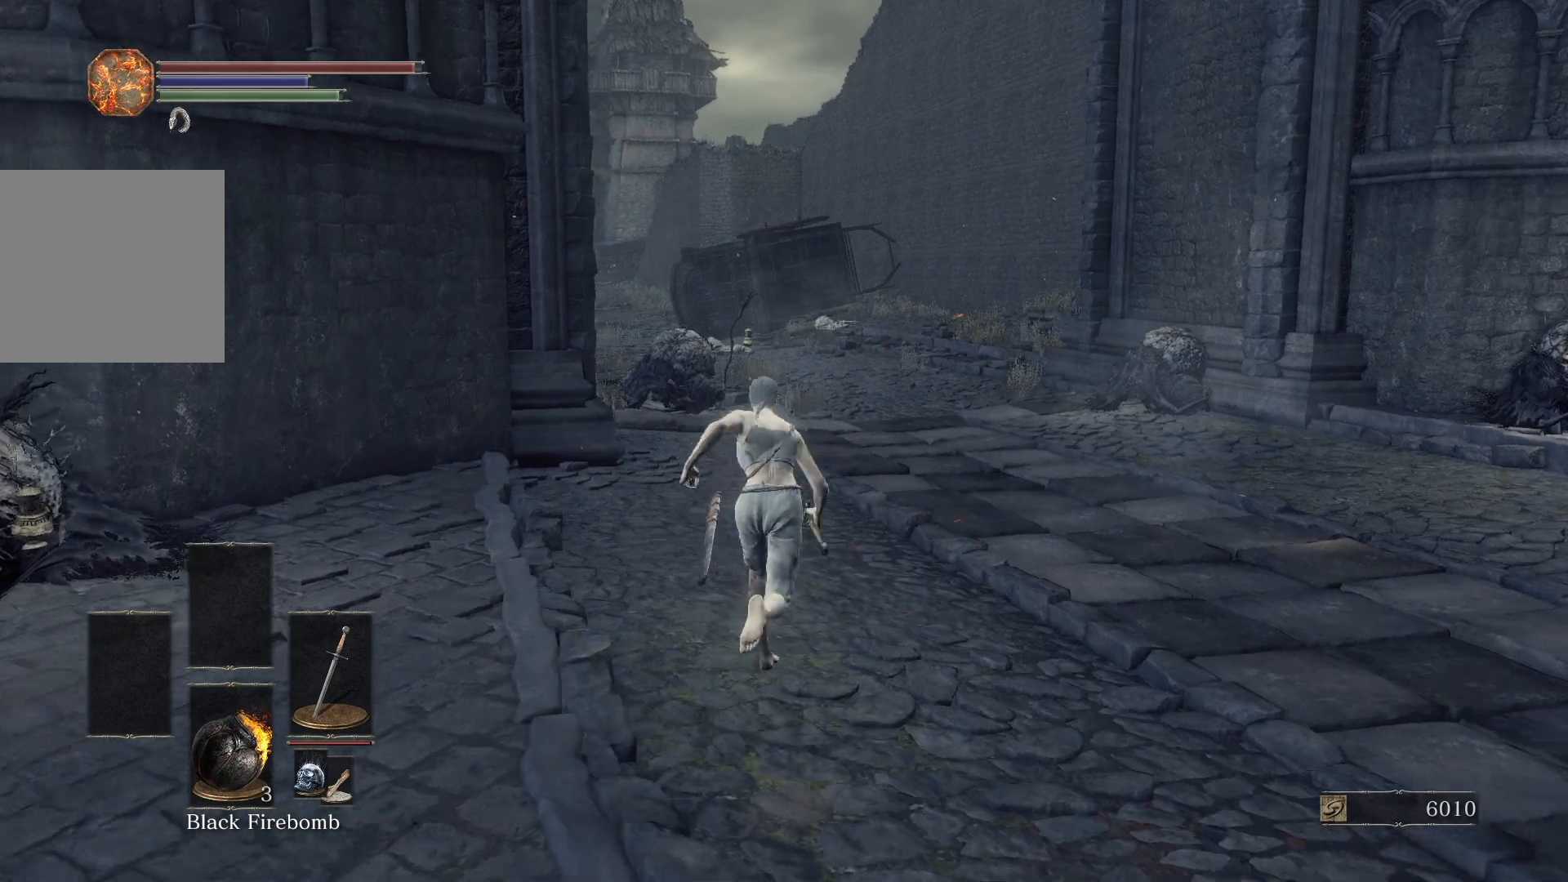
{"buttons": ["B"], "left_stick": "up", "right_stick": "center", "events": [[267, "right_stick", "down"], [350, "right_stick", "center"]]}
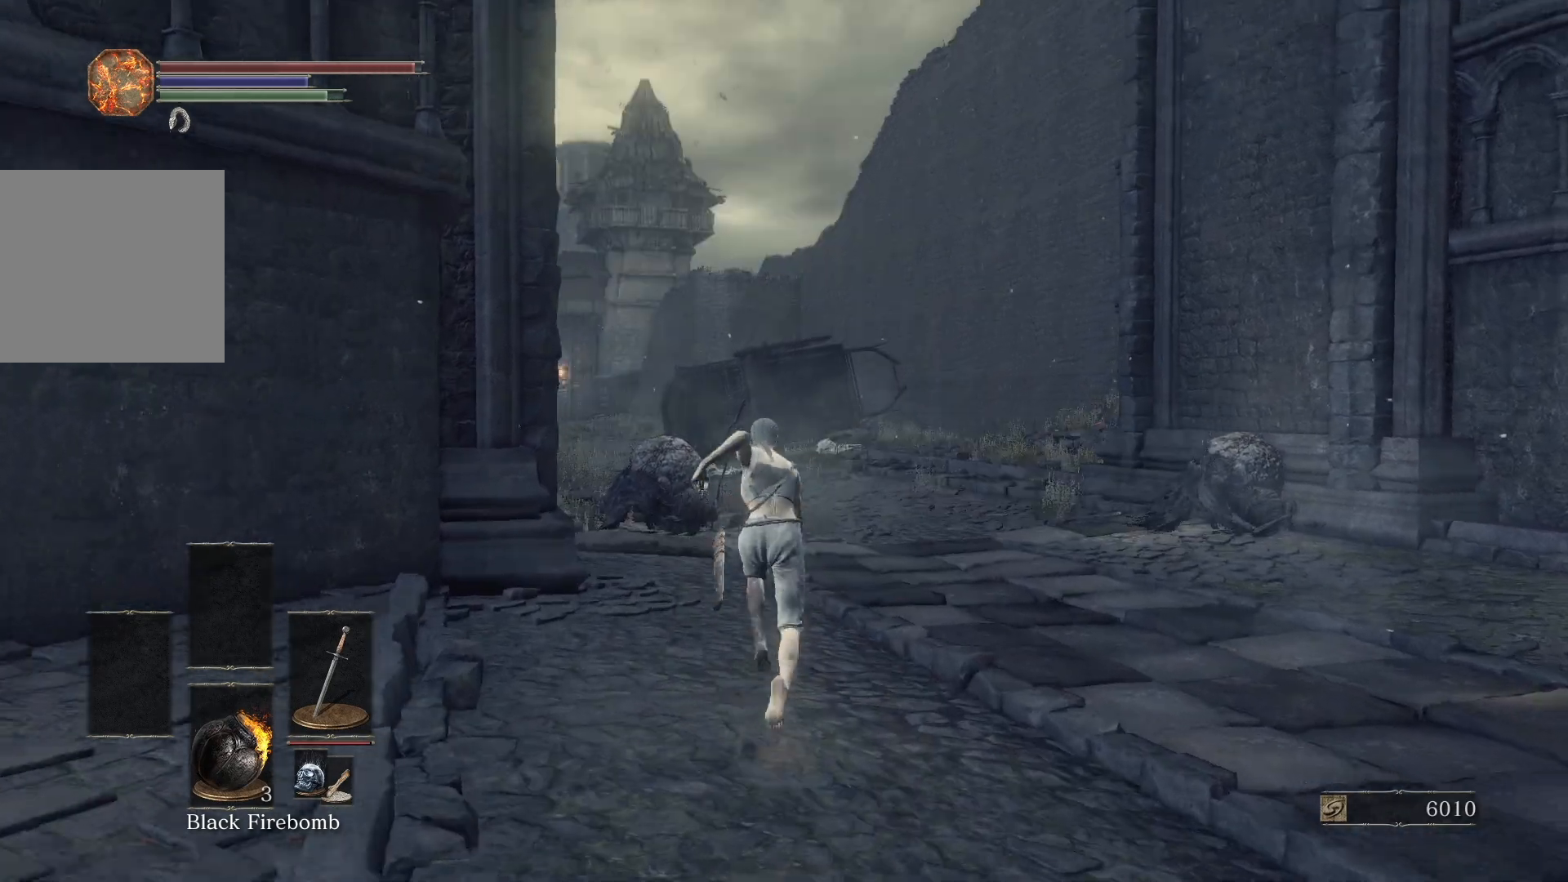
{"buttons": ["B"], "left_stick": "up", "right_stick": "center", "events": [[217, "right_stick", "up"], [350, "right_stick", "center"]]}
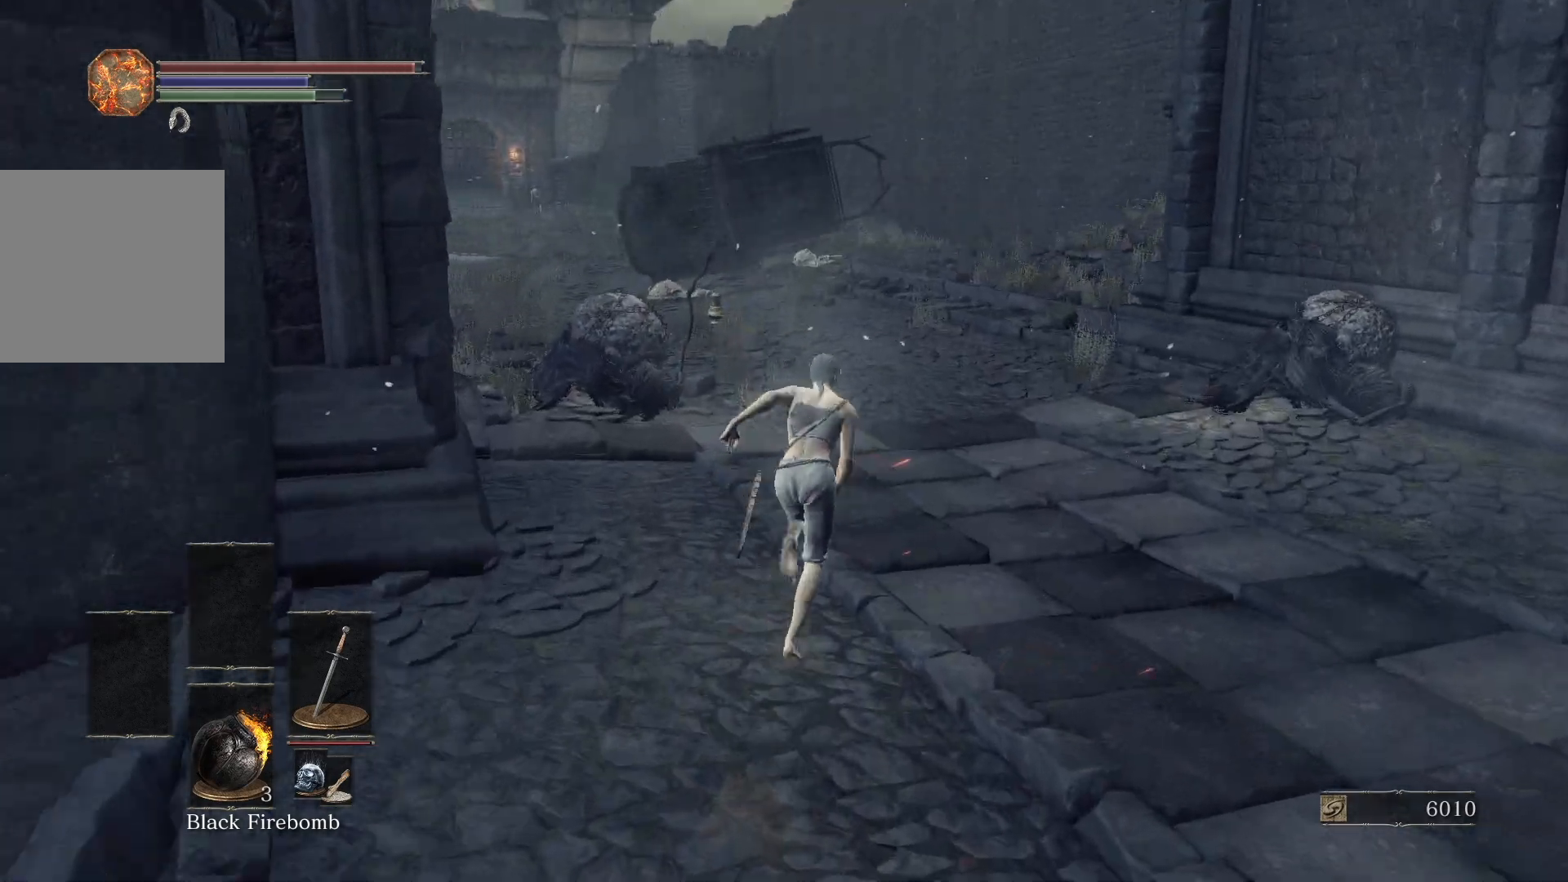
{"buttons": ["B"], "left_stick": "up", "right_stick": "center", "events": []}
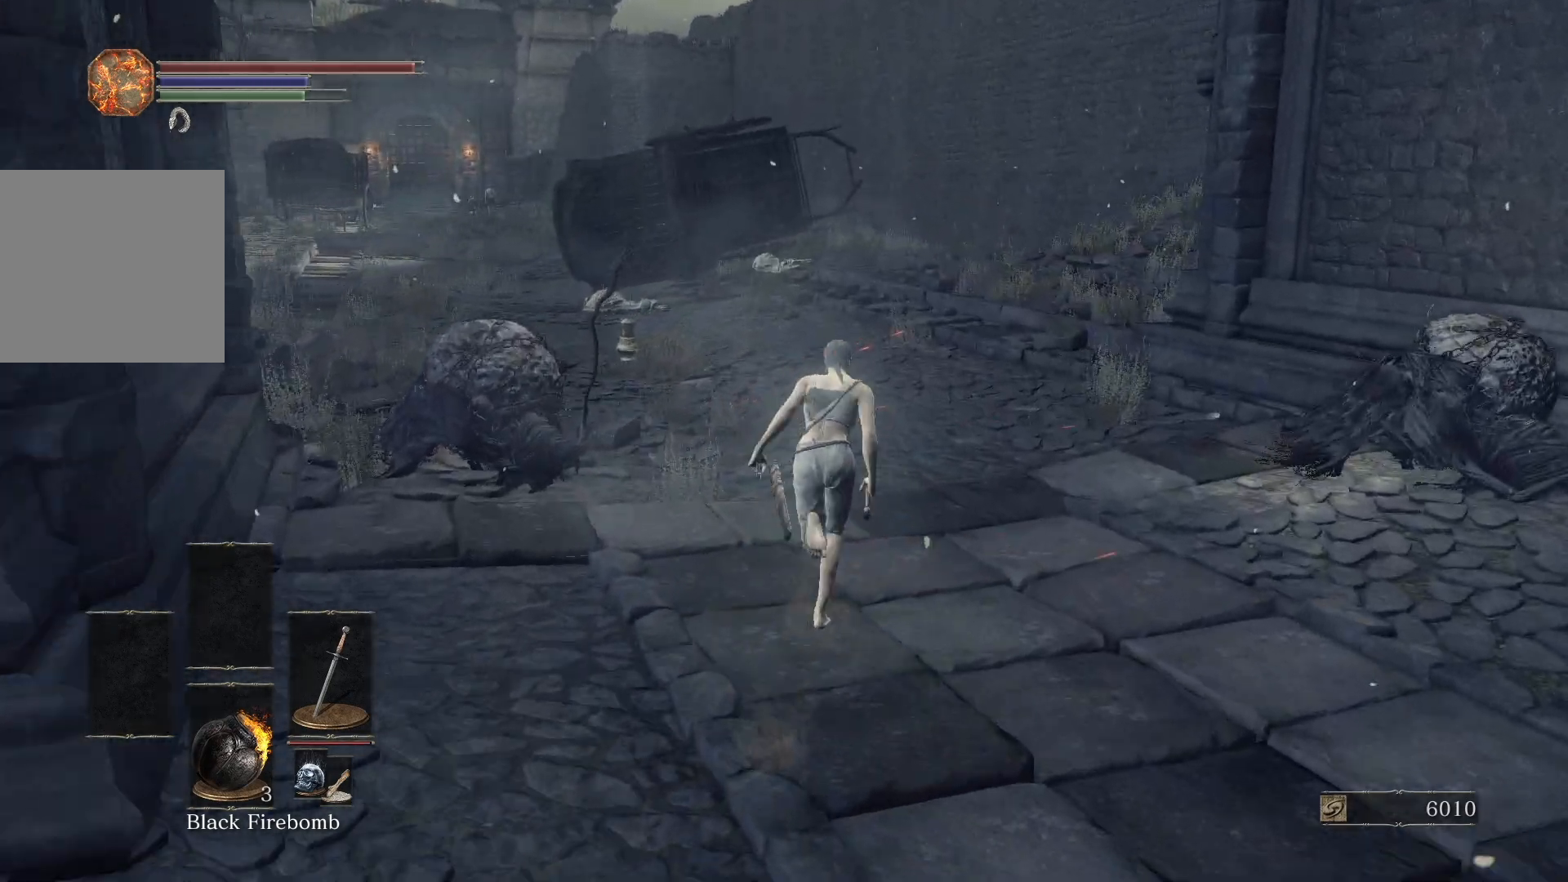
{"buttons": ["B"], "left_stick": "up", "right_stick": "down", "events": [[417, "right_stick", "down"]]}
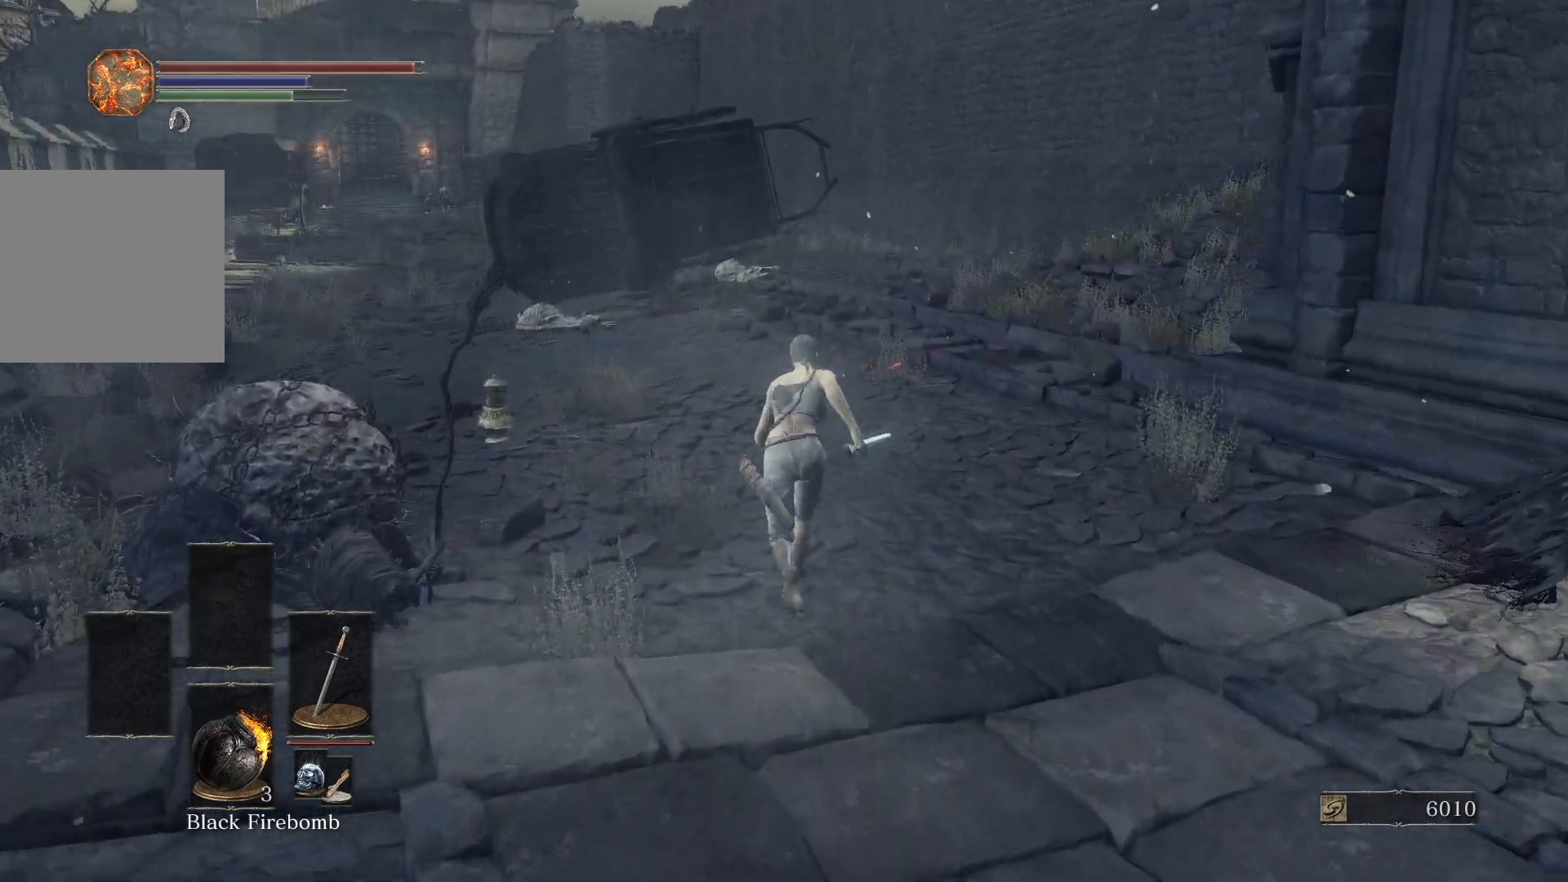
{"buttons": ["B"], "left_stick": "up", "right_stick": "center", "events": [[33, "right_stick", "center"], [250, "right_stick", "down"], [400, "right_stick", "center"]]}
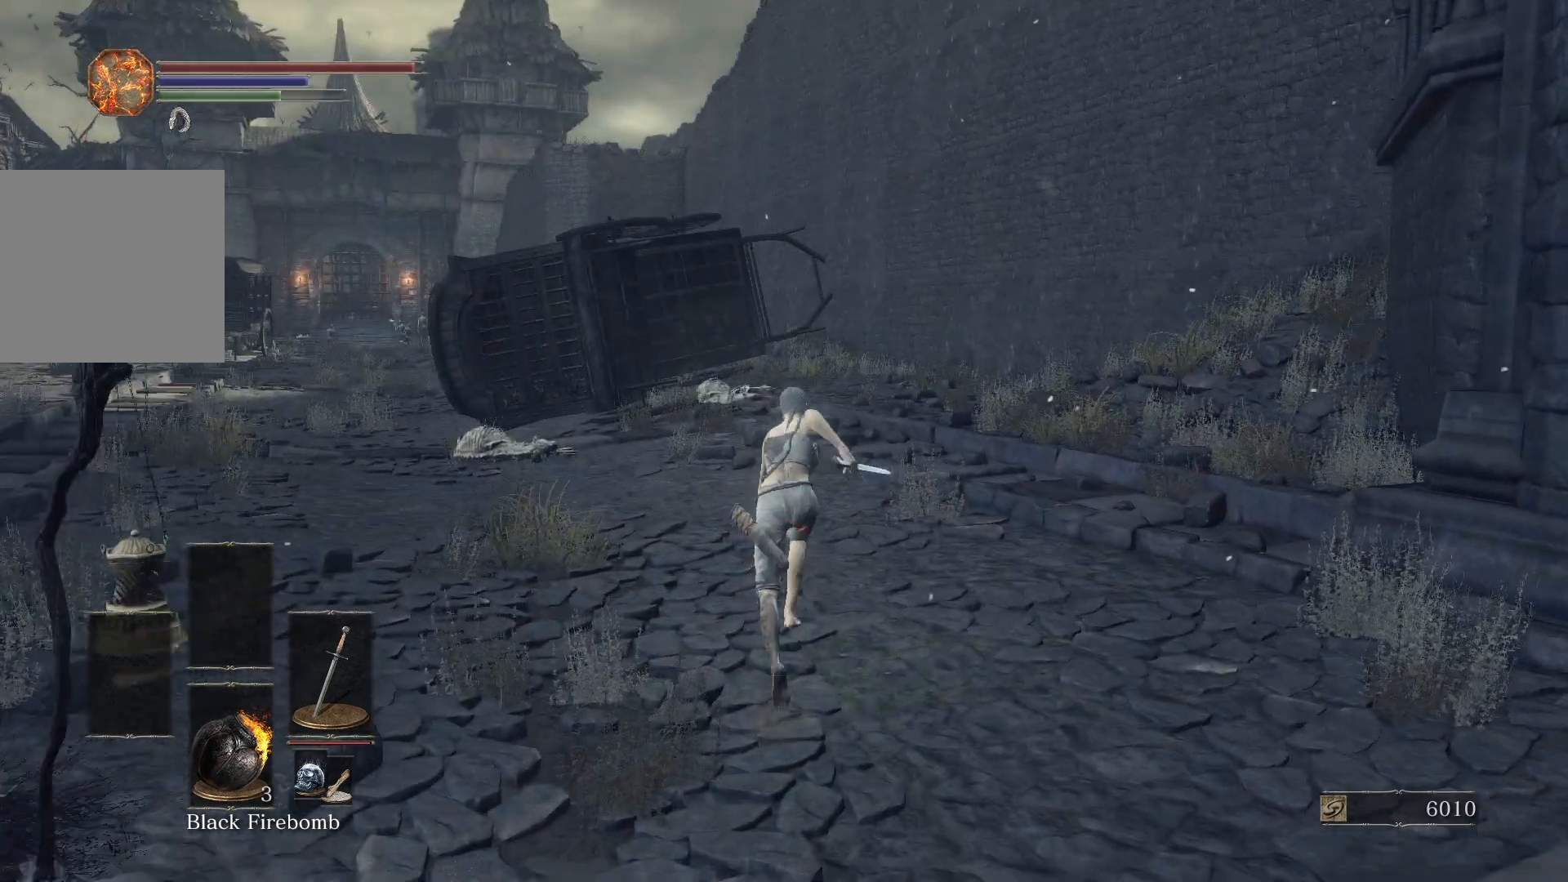
{"buttons": ["B"], "left_stick": "up", "right_stick": "up", "events": [[467, "right_stick", "up"]]}